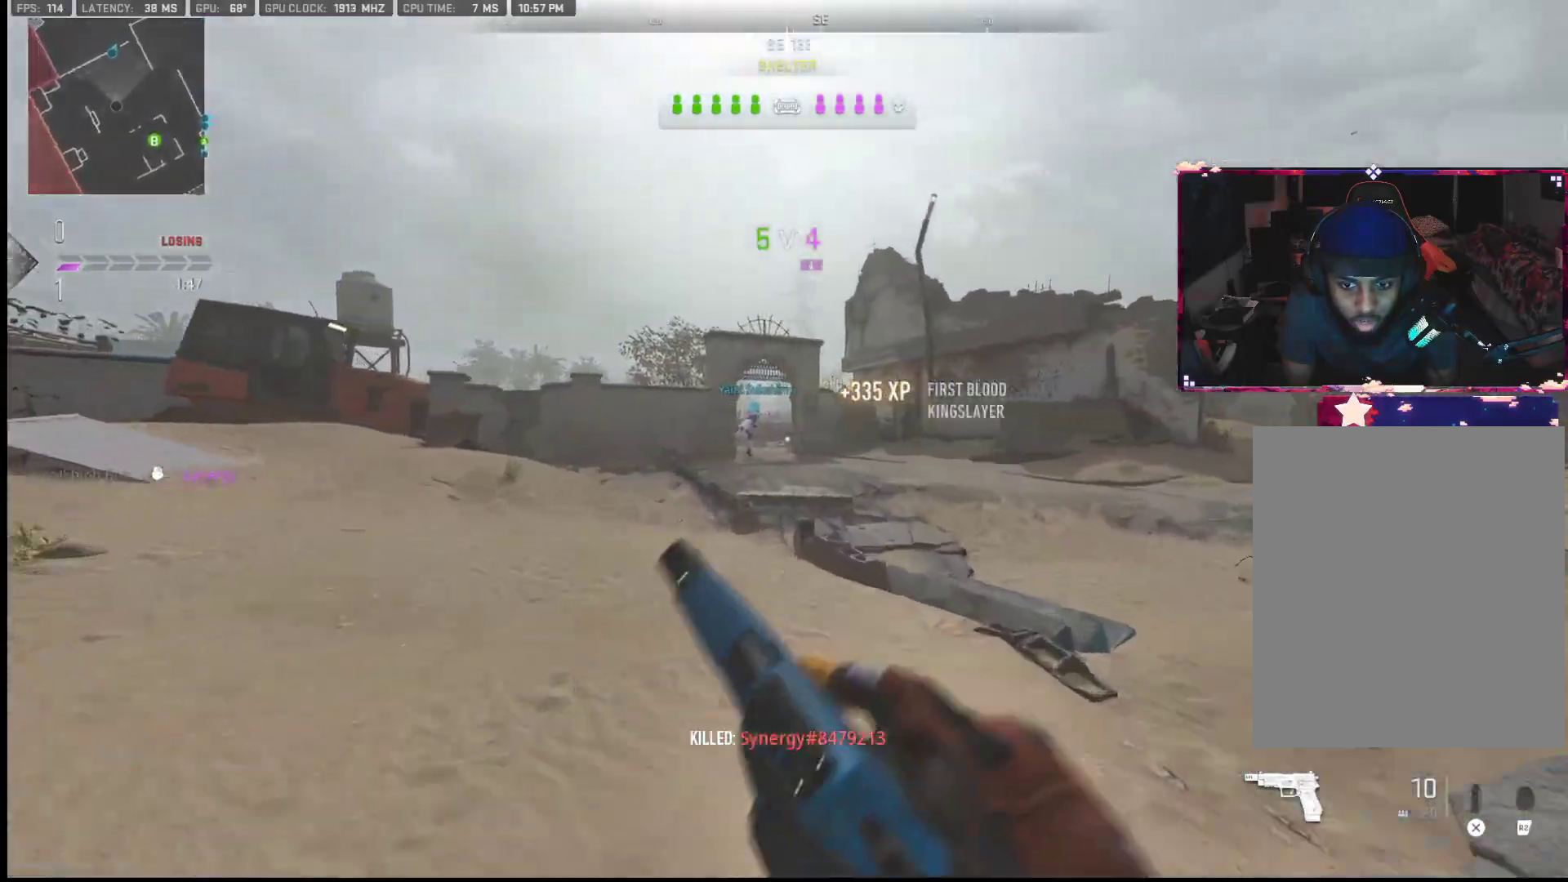
Gameplay with a controller (PlayStation layout); each line is a JSON object with the inputs held at the frame after it. "events" lists button and stick changes between this image and that frame as [ms after this image, input, new state], when the widget could be followed in between. Not read: TOUCHPAD.
{"buttons": [], "left_stick": "up-left", "right_stick": "center", "events": [[133, "right_stick", "left"], [250, "right_stick", "center"]]}
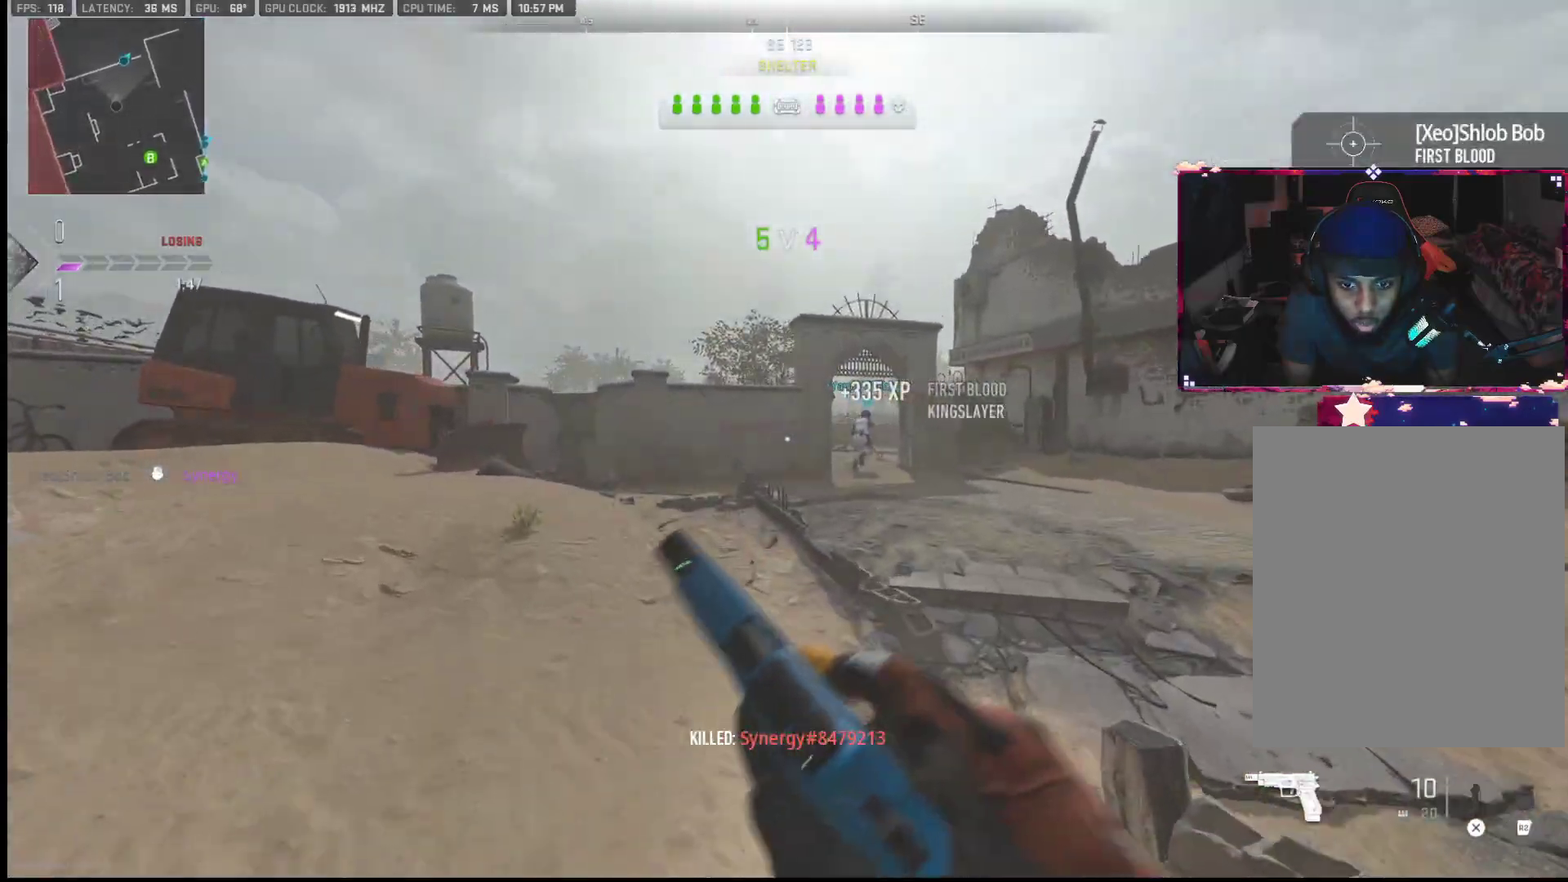
{"buttons": [], "left_stick": "up", "right_stick": "center", "events": [[150, "right_stick", "down-right"], [317, "left_stick", "up"], [317, "right_stick", "center"]]}
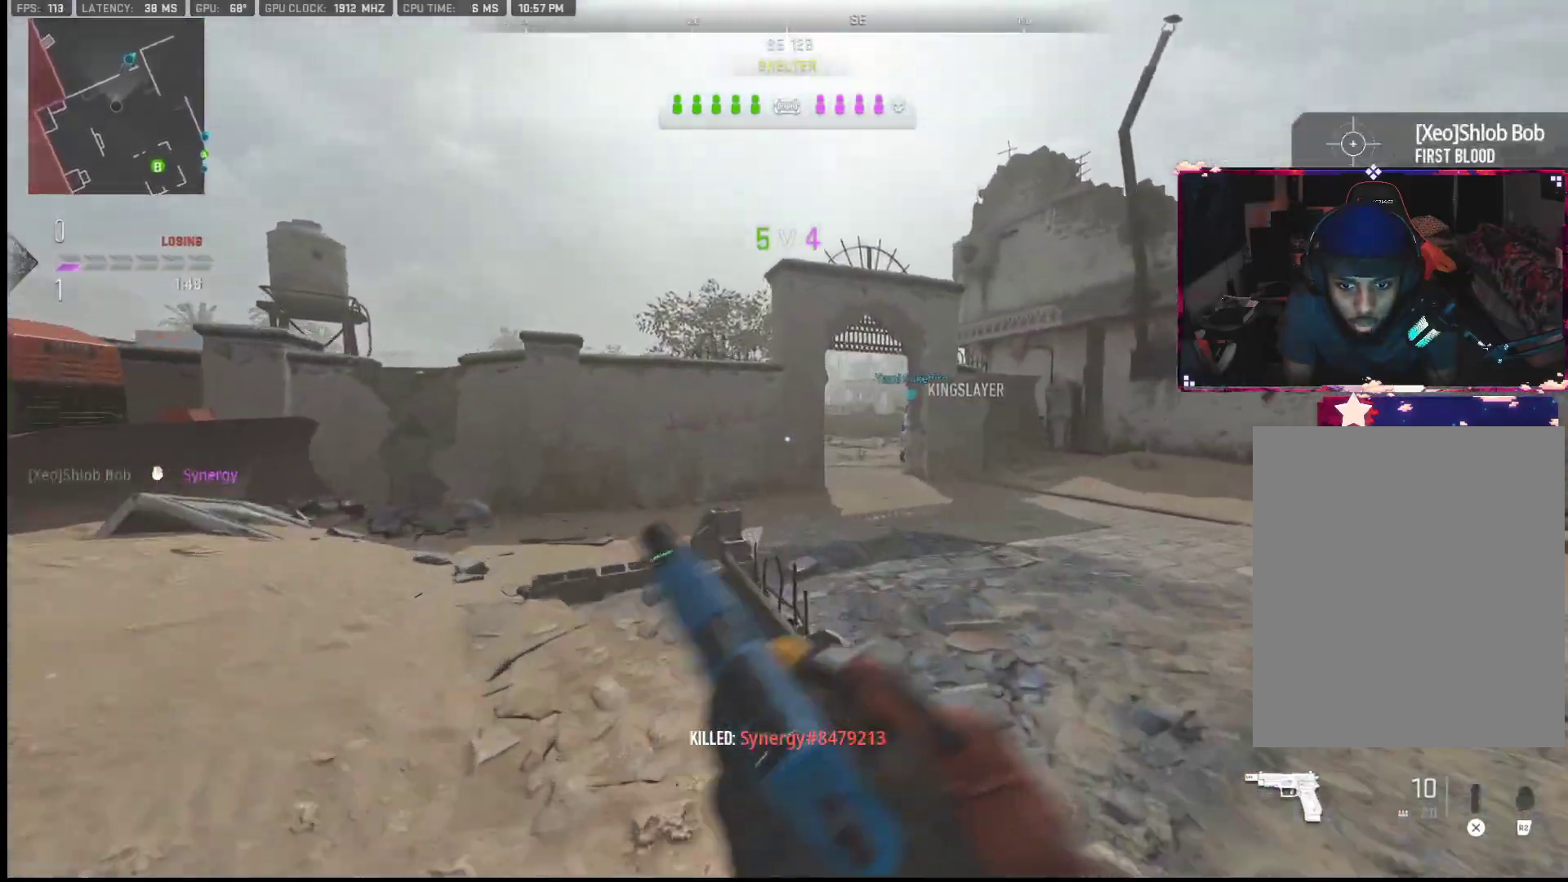
{"buttons": [], "left_stick": "up", "right_stick": "center", "events": [[133, "TRIANGLE", "down"], [150, "TRIANGLE", "up"], [383, "right_stick", "down-right"], [483, "right_stick", "center"]]}
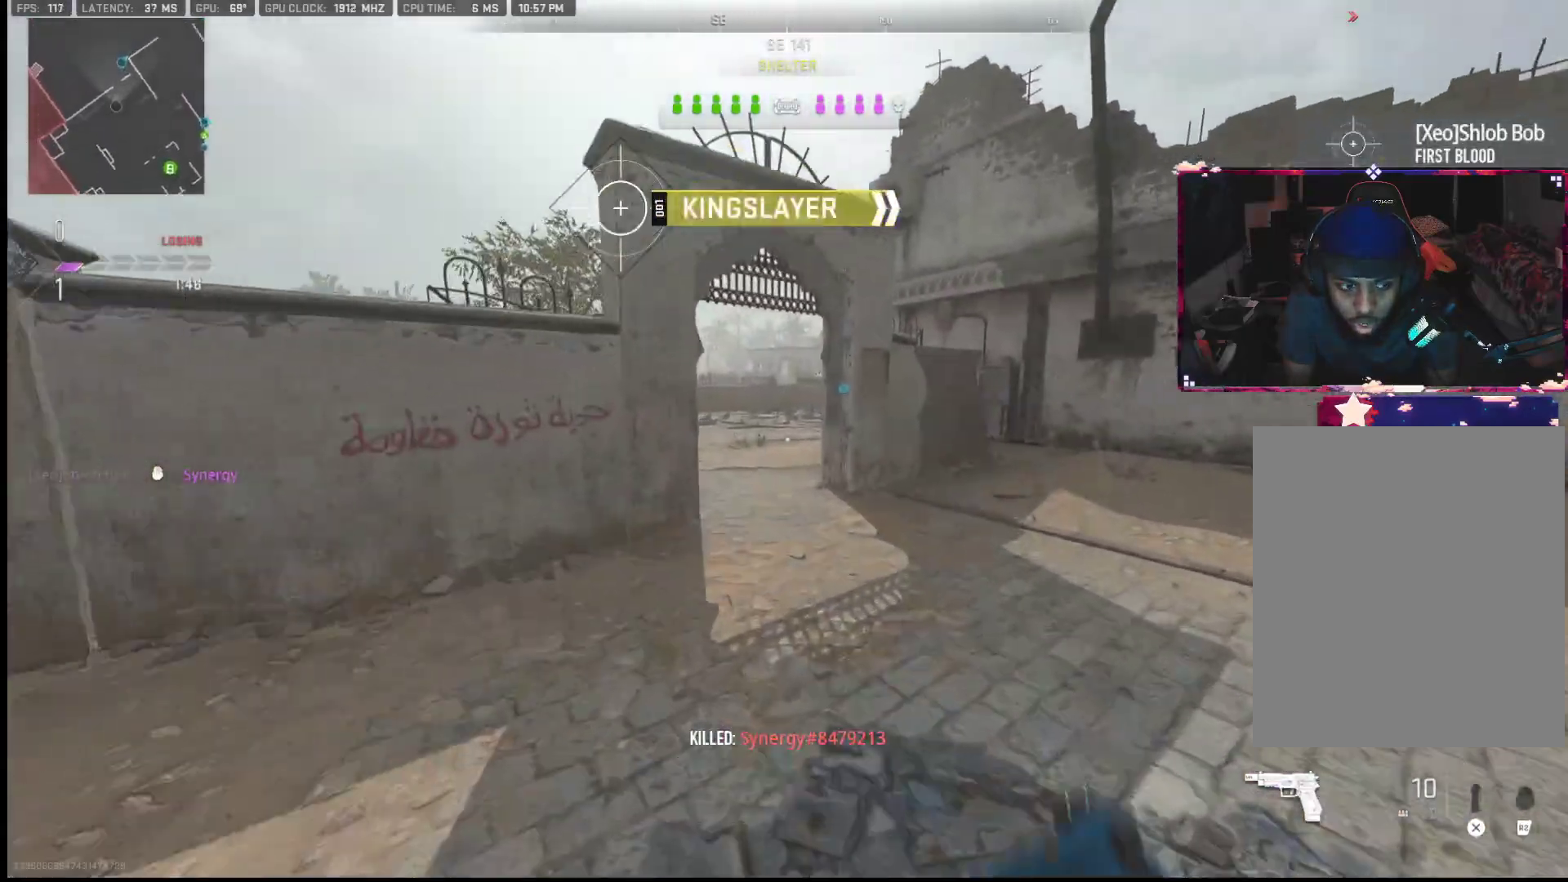
{"buttons": [], "left_stick": "up", "right_stick": "left", "events": [[417, "right_stick", "left"]]}
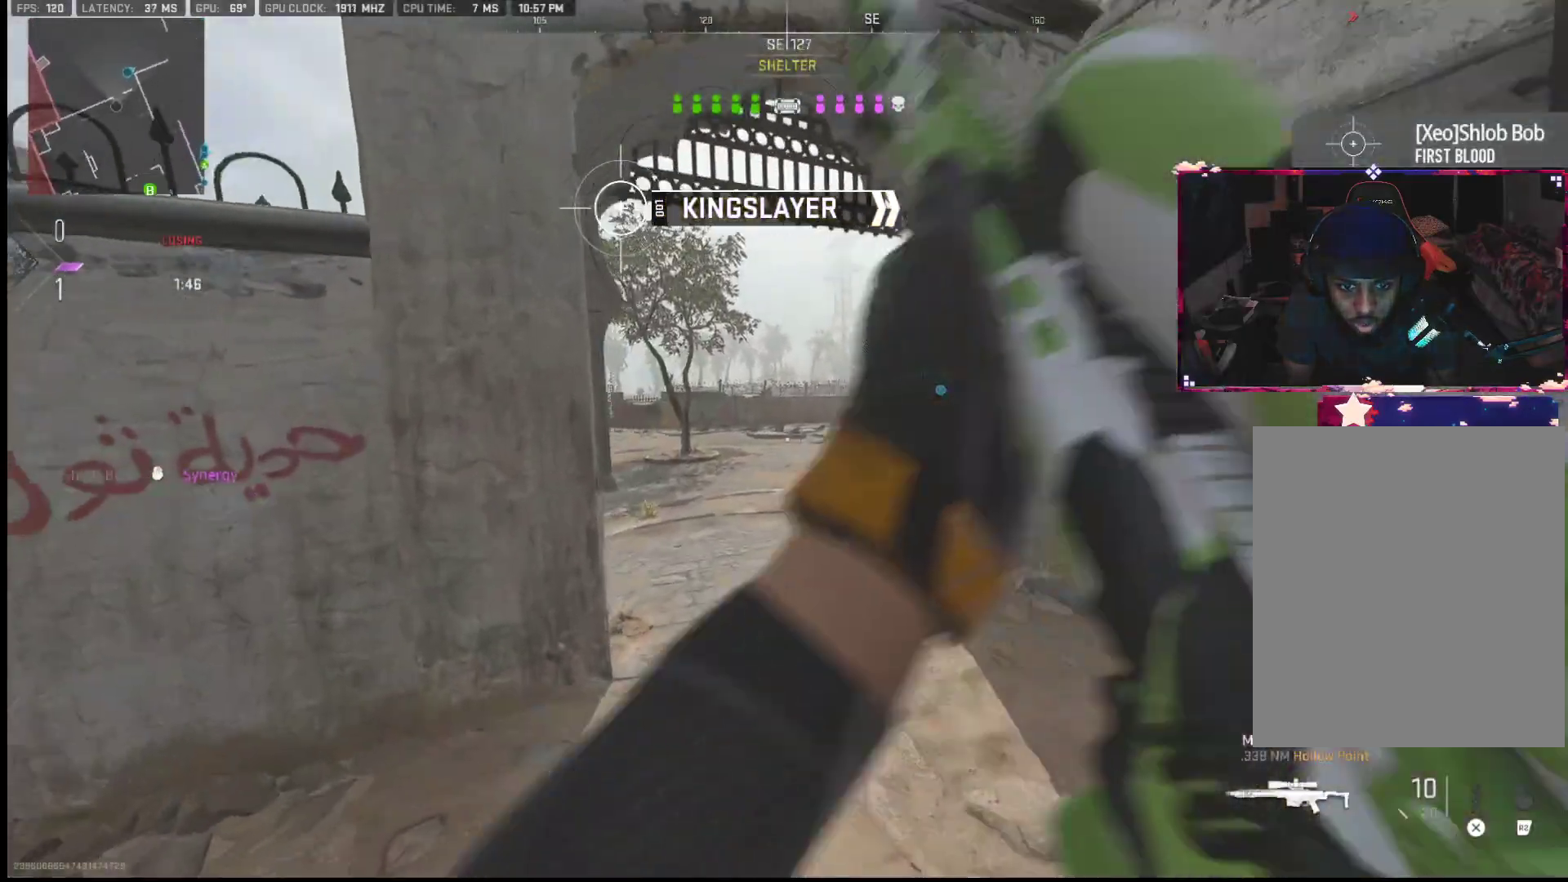
{"buttons": [], "left_stick": "up-left", "right_stick": "up-left", "events": [[33, "right_stick", "center"], [317, "right_stick", "left"], [400, "left_stick", "left"], [483, "left_stick", "up-left"], [483, "right_stick", "up-left"]]}
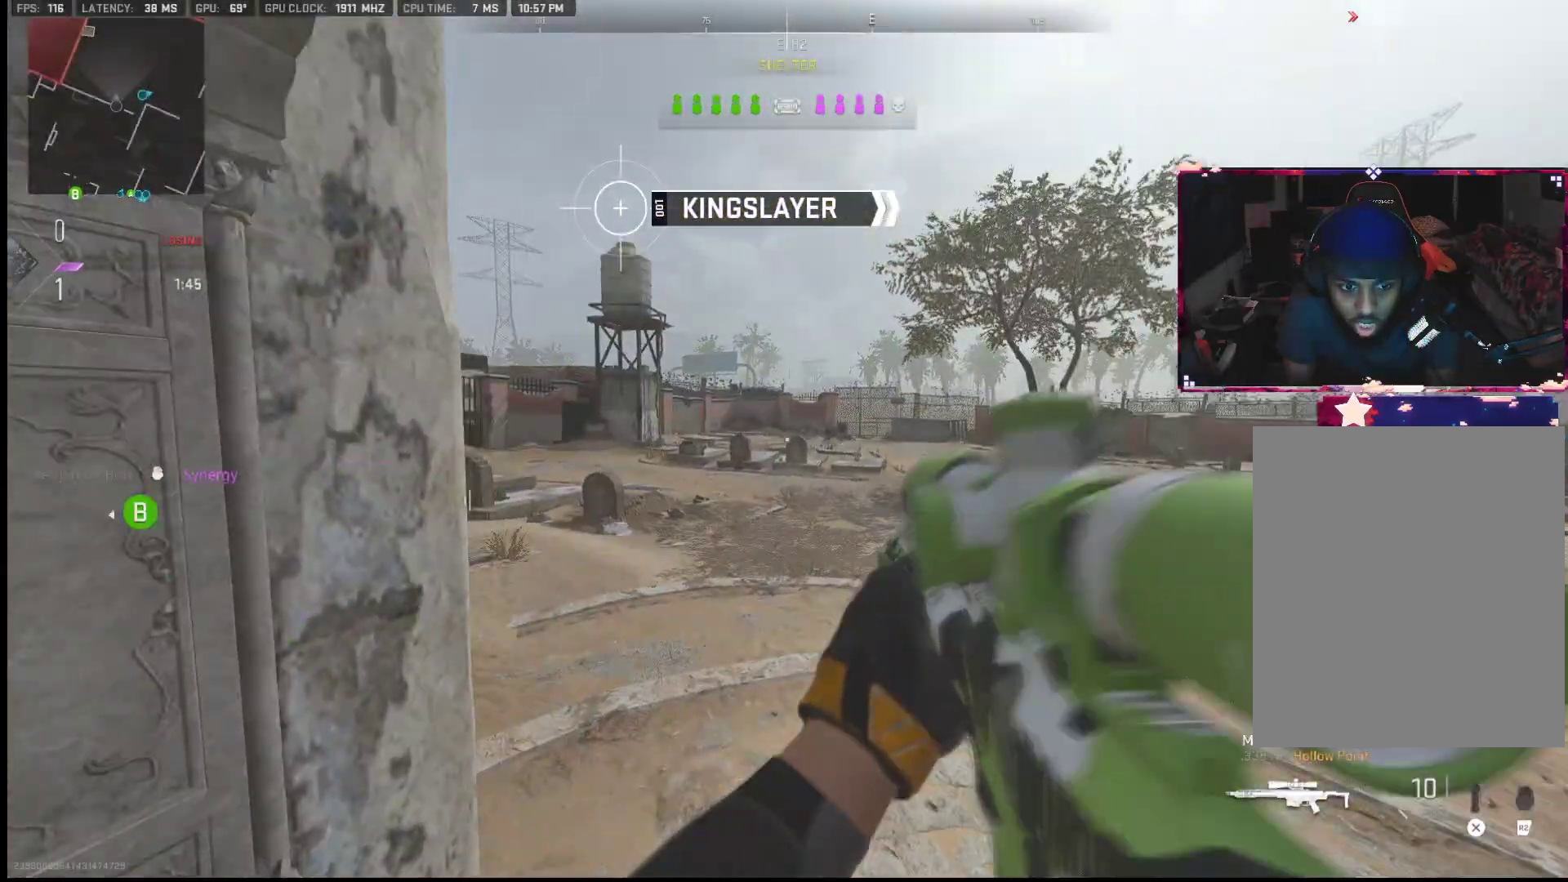
{"buttons": ["L1"], "left_stick": "down-left", "right_stick": "center", "events": [[50, "right_stick", "right"], [317, "left_stick", "down-left"], [317, "right_stick", "center"], [333, "L1", "down"]]}
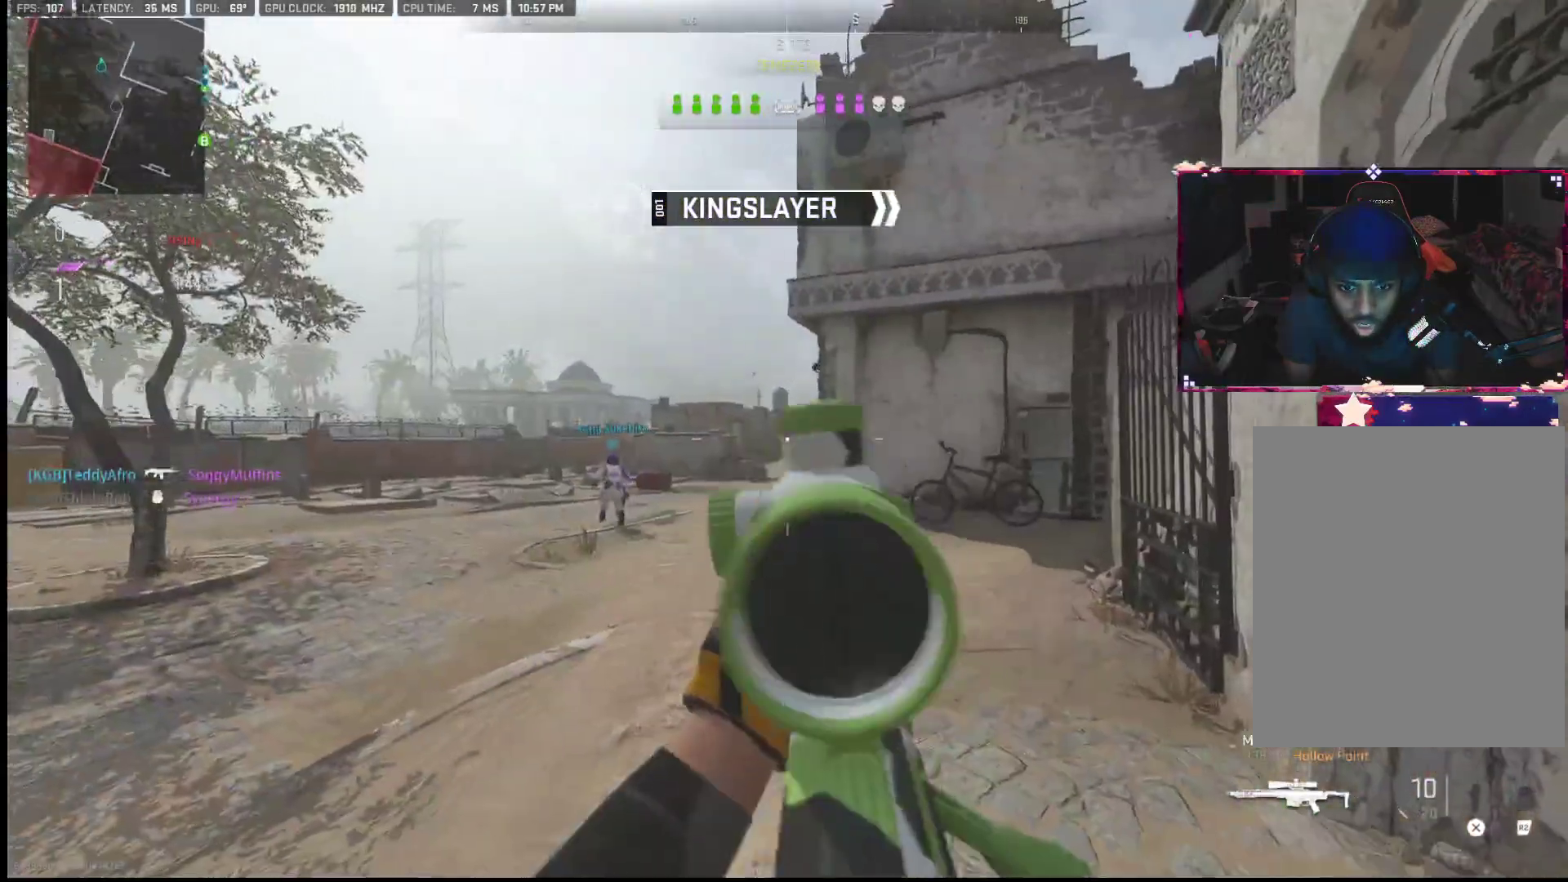
{"buttons": ["L1"], "left_stick": "down-left", "right_stick": "right", "events": [[183, "left_stick", "down"], [417, "left_stick", "down-left"], [433, "right_stick", "right"]]}
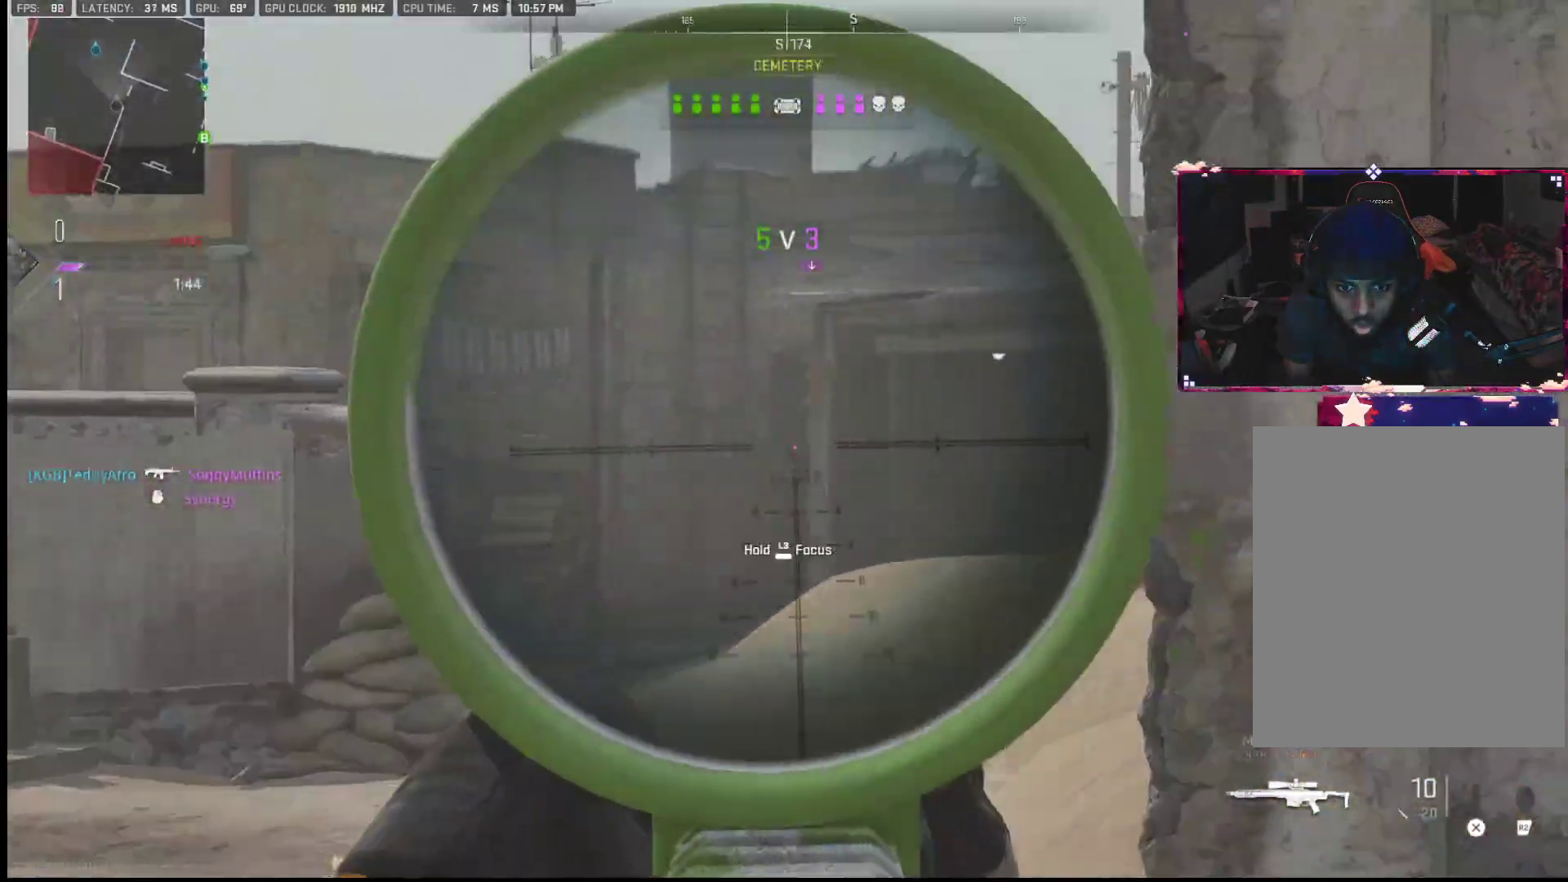
{"buttons": ["L1"], "left_stick": "left", "right_stick": "center", "events": [[117, "right_stick", "center"], [167, "L1", "up"], [167, "right_stick", "right"], [217, "left_stick", "left"], [283, "L1", "down"], [317, "right_stick", "center"]]}
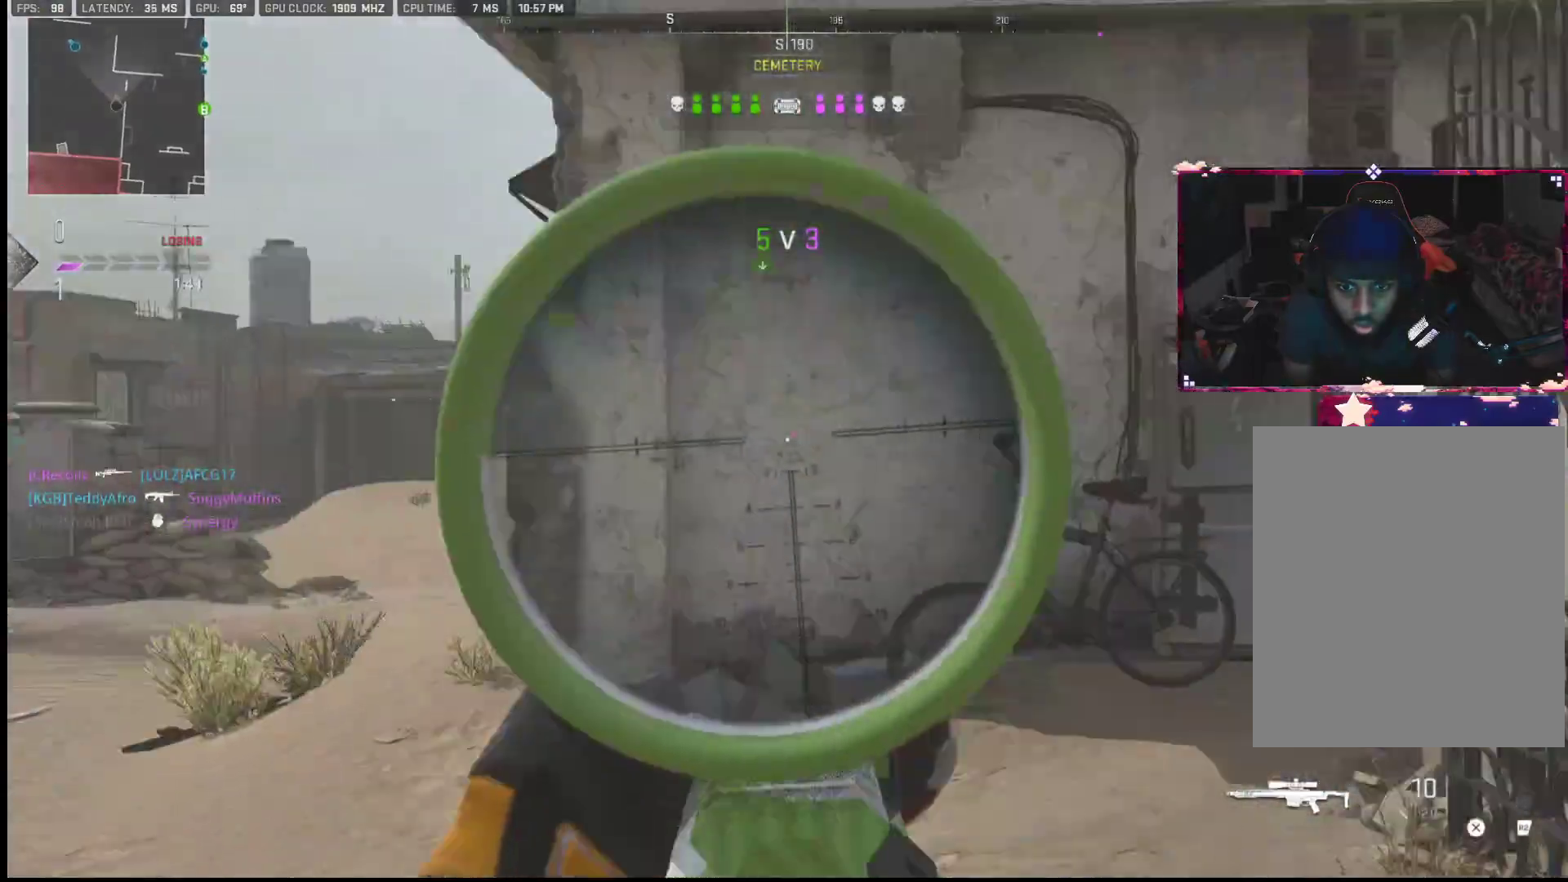
{"buttons": [], "left_stick": "left", "right_stick": "center", "events": [[233, "right_stick", "left"], [250, "L1", "up"], [350, "right_stick", "center"]]}
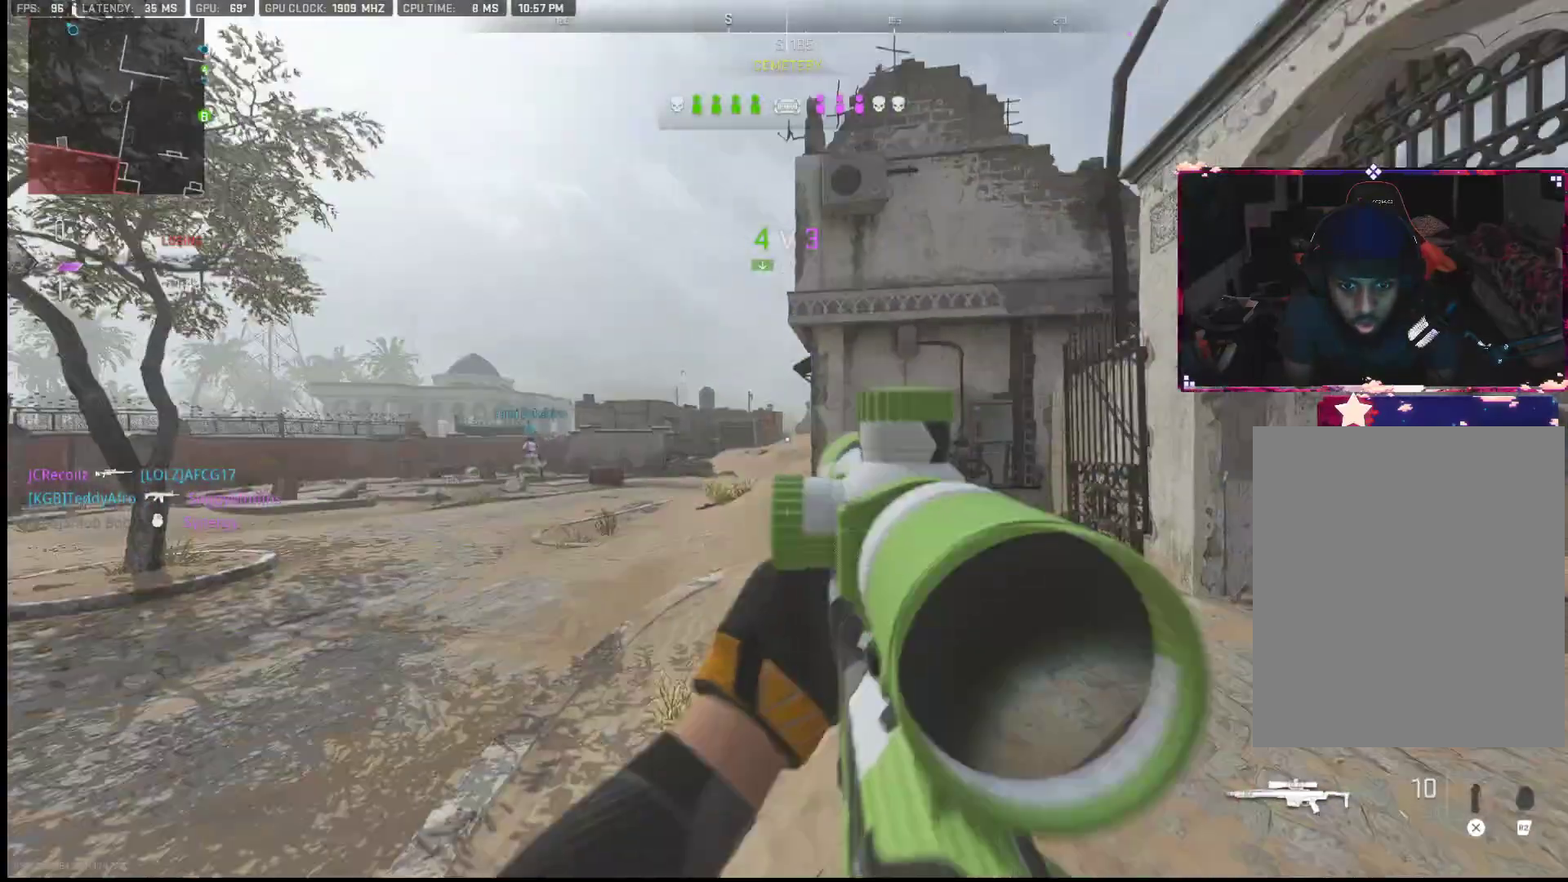
{"buttons": ["L1"], "left_stick": "left", "right_stick": "center", "events": [[350, "L1", "down"]]}
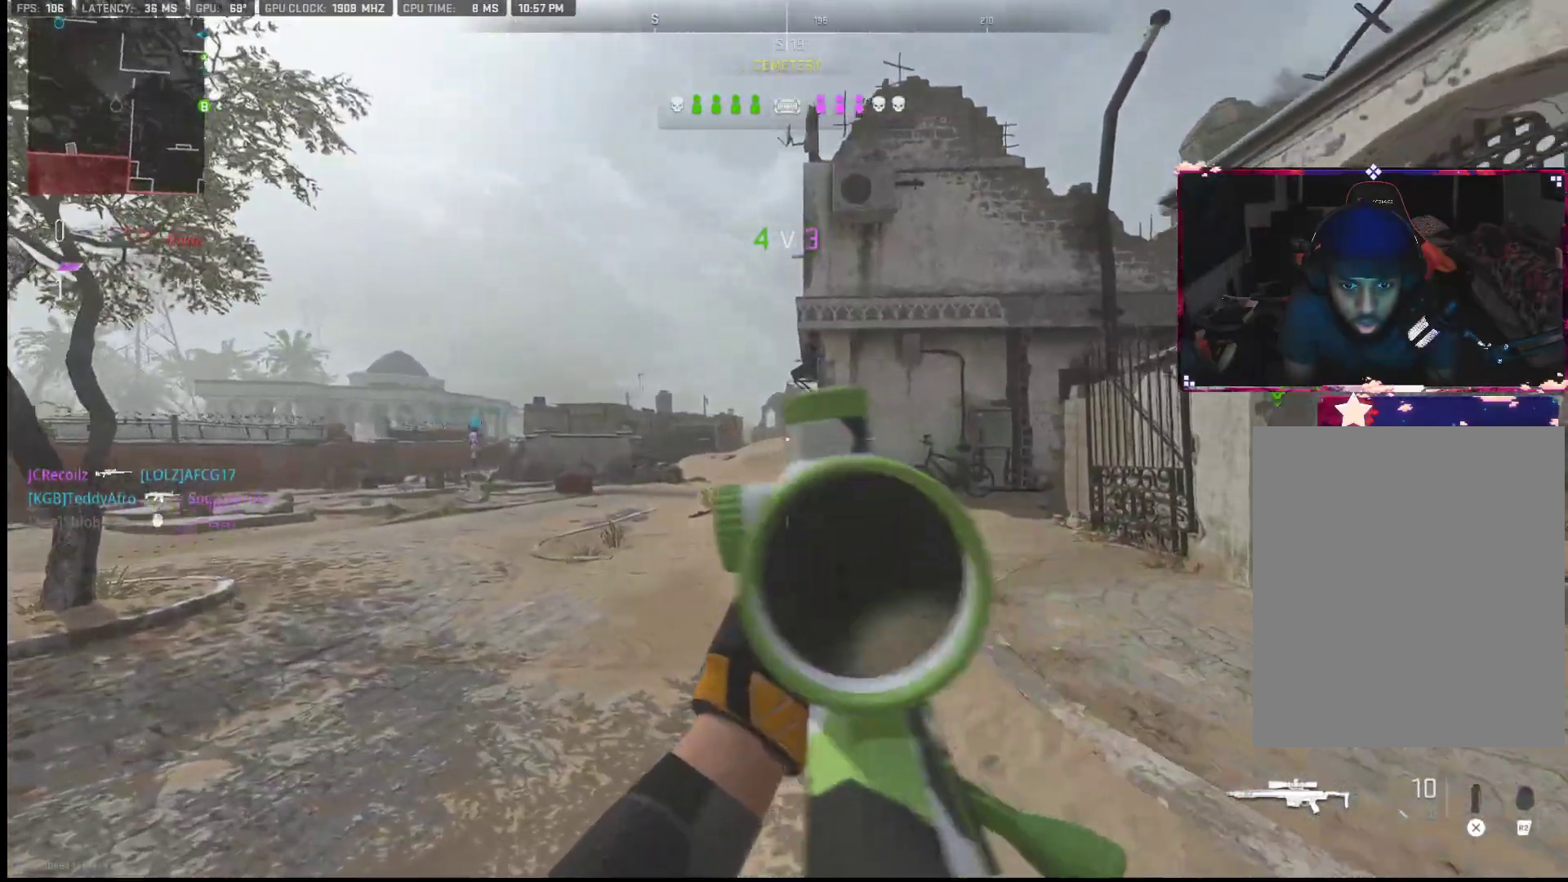
{"buttons": ["L1"], "left_stick": "left", "right_stick": "center", "events": [[83, "left_stick", "down-right"], [250, "left_stick", "left"]]}
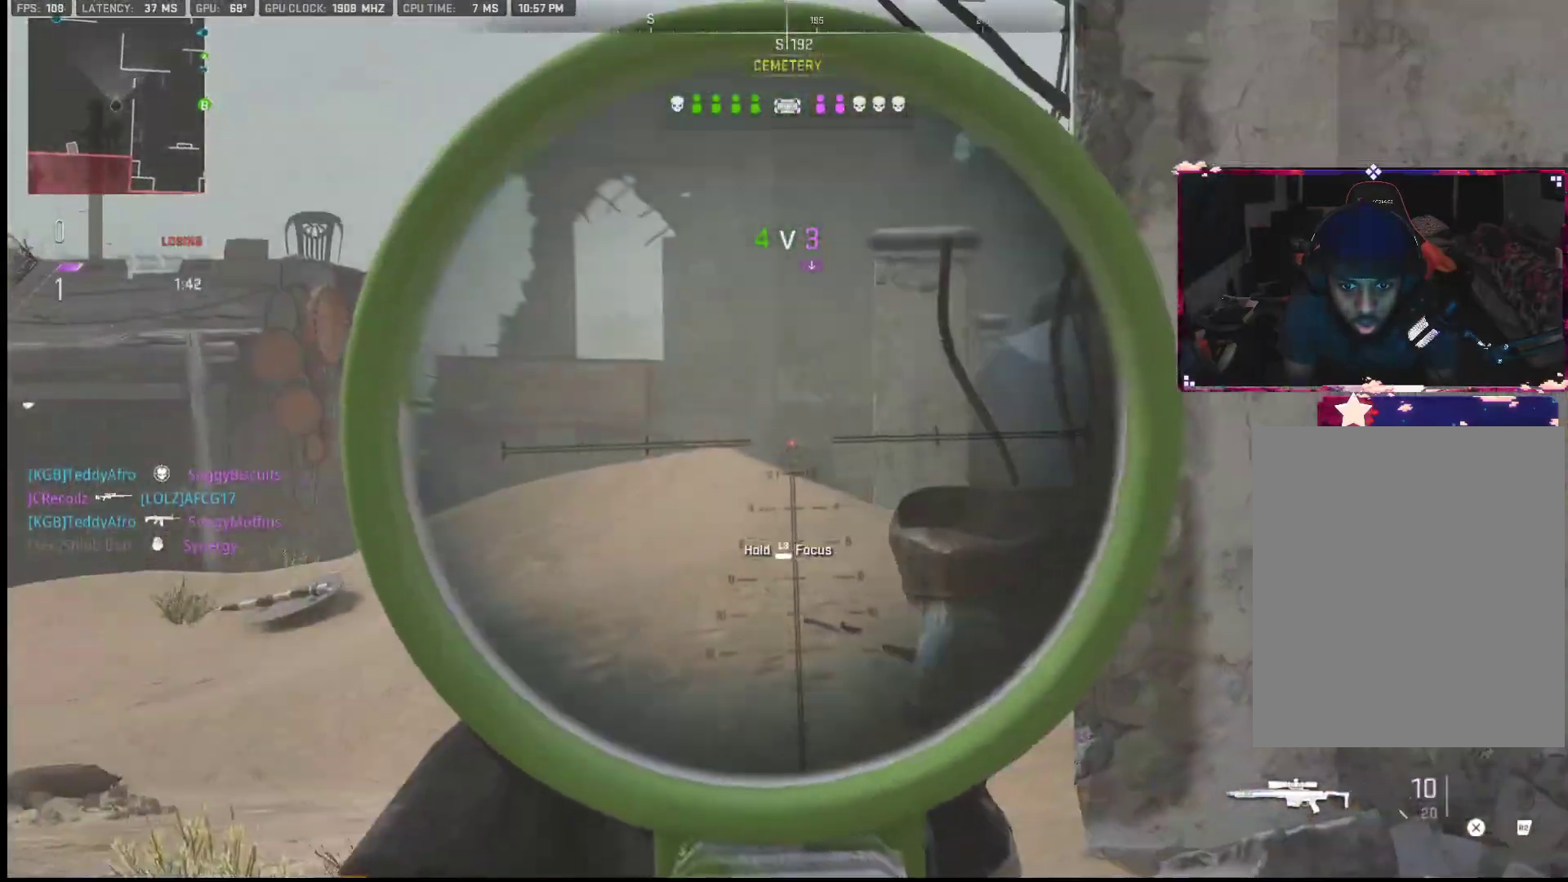
{"buttons": ["L1"], "left_stick": "left", "right_stick": "right", "events": [[200, "right_stick", "right"], [350, "right_stick", "center"], [483, "right_stick", "right"]]}
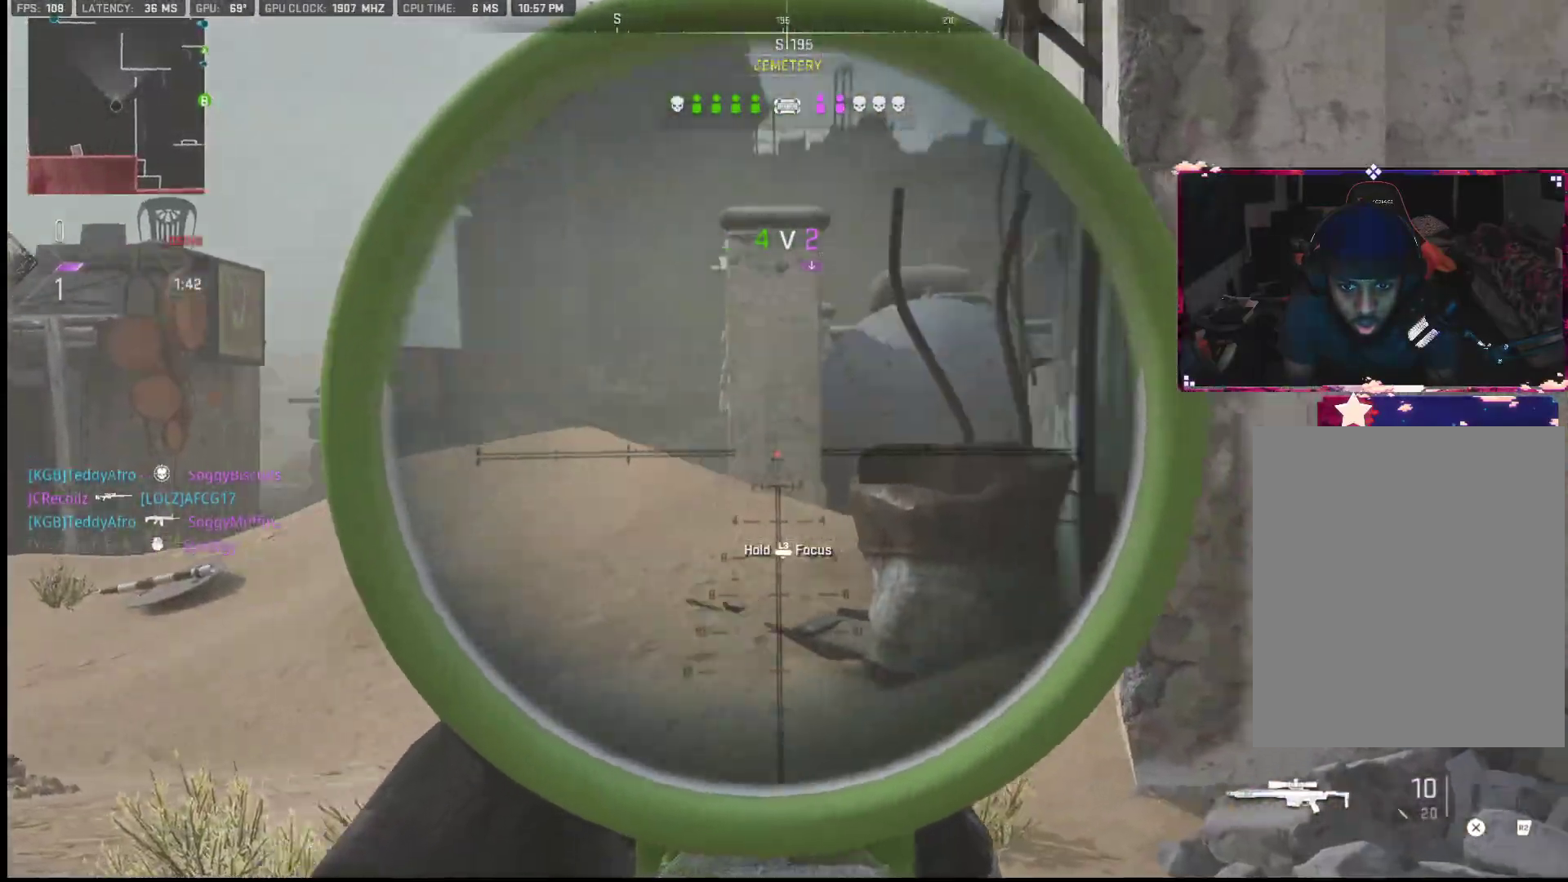
{"buttons": [], "left_stick": "up-right", "right_stick": "down-right", "events": [[100, "L1", "up"], [100, "left_stick", "down-right"], [100, "right_stick", "center"], [183, "TRIANGLE", "down"], [200, "left_stick", "right"], [400, "TRIANGLE", "up"], [400, "left_stick", "up-right"], [400, "right_stick", "down-right"]]}
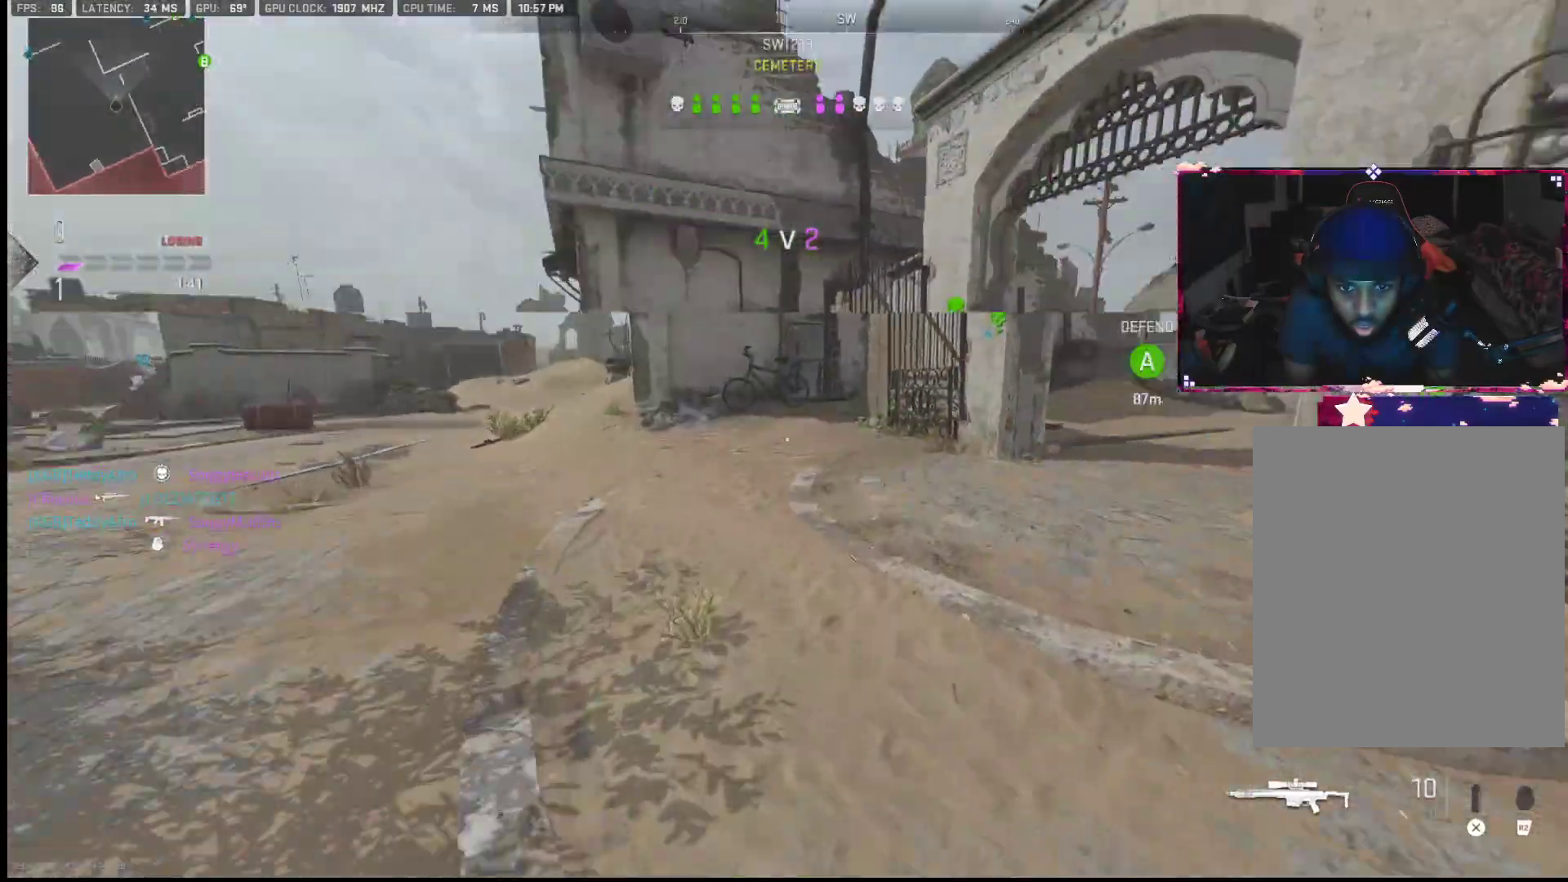
{"buttons": [], "left_stick": "up", "right_stick": "center", "events": [[167, "right_stick", "center"], [217, "TRIANGLE", "down"], [217, "left_stick", "up"], [300, "TRIANGLE", "up"]]}
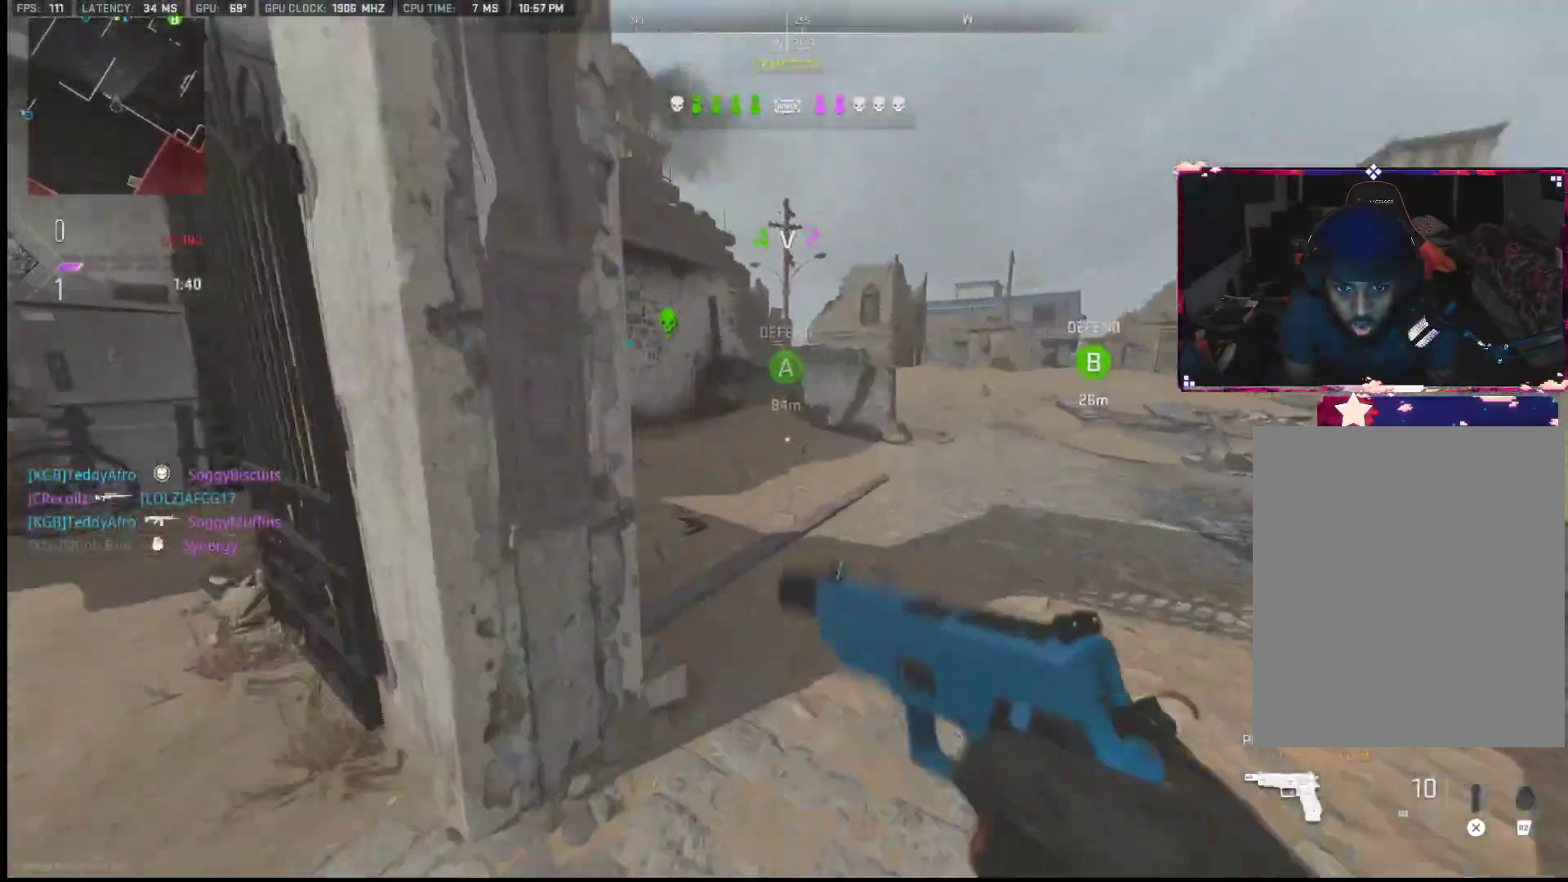
{"buttons": [], "left_stick": "up", "right_stick": "center", "events": []}
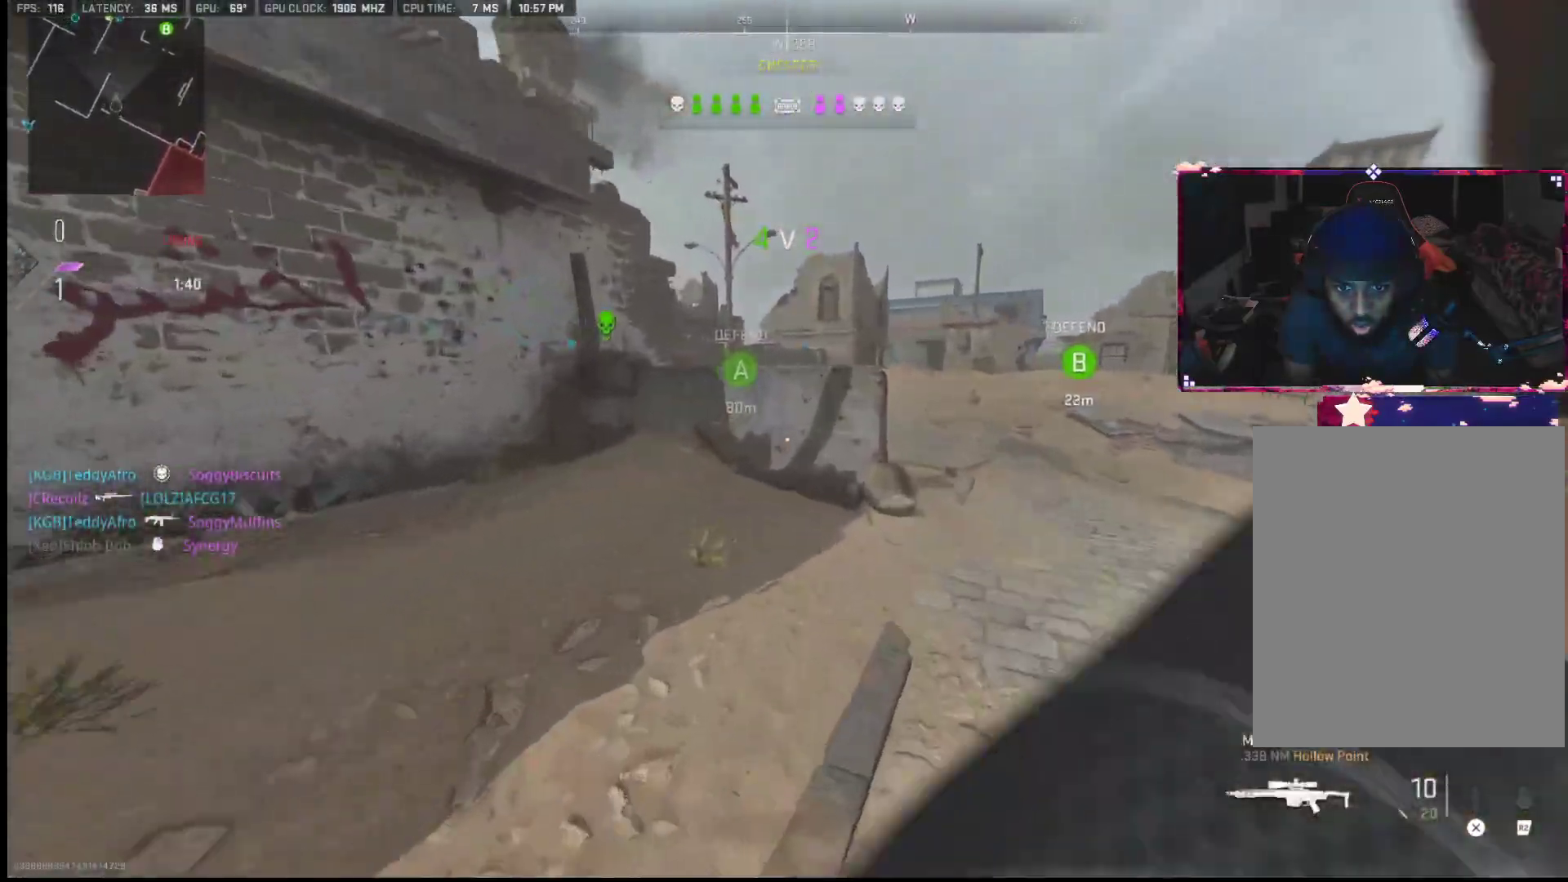
{"buttons": ["L2"], "left_stick": "up-right", "right_stick": "up-left", "events": [[200, "right_stick", "left"], [350, "L2", "down"], [350, "left_stick", "up-right"], [350, "right_stick", "center"], [383, "L2", "up"], [483, "L2", "down"], [483, "right_stick", "up-left"]]}
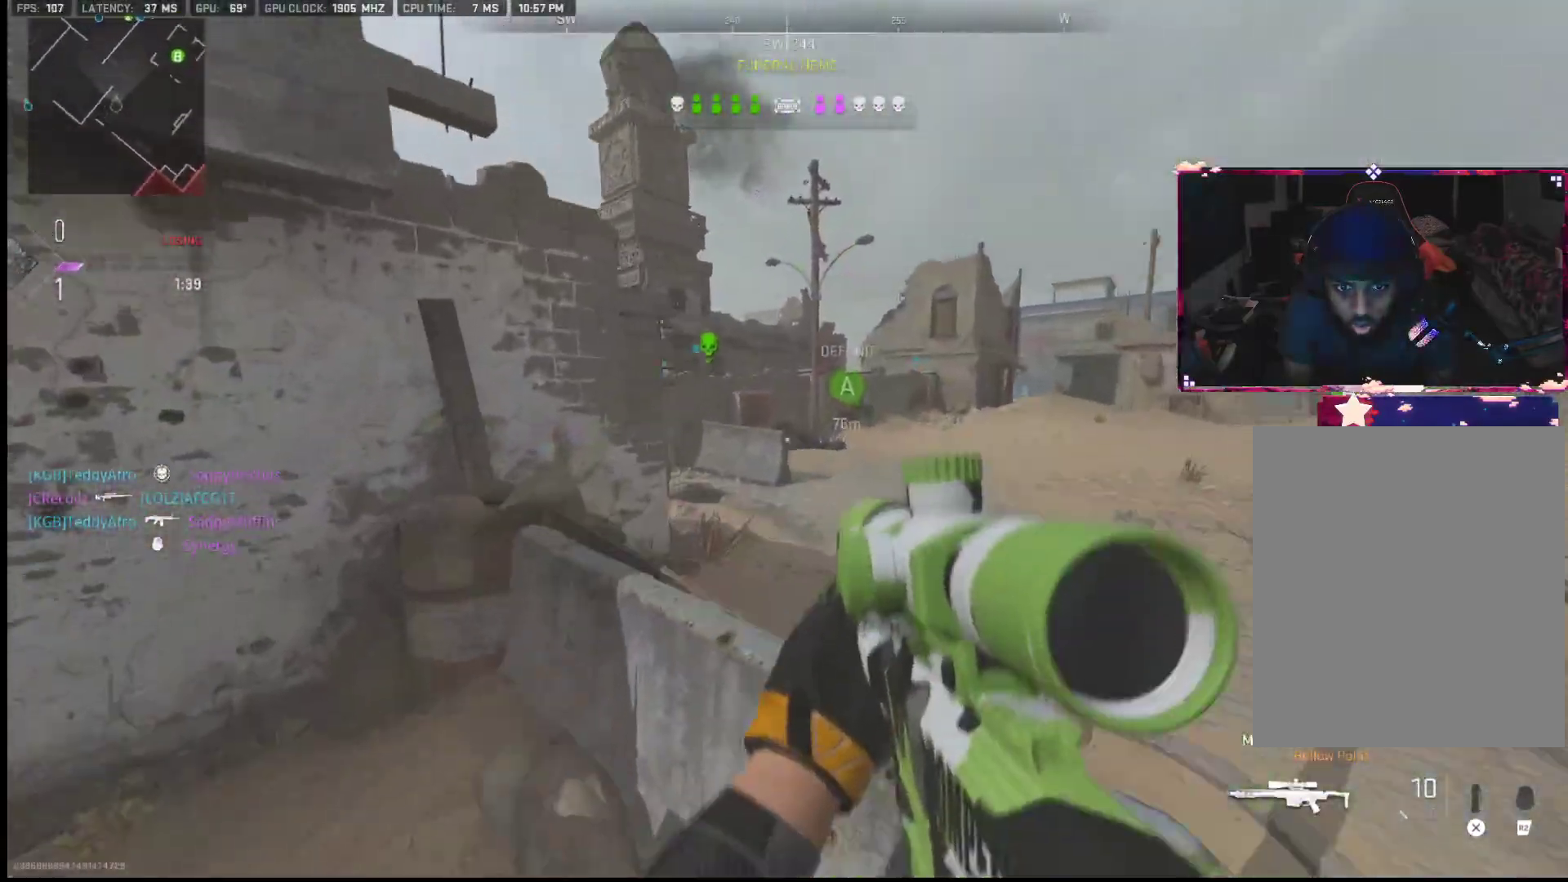
{"buttons": [], "left_stick": "center", "right_stick": "center", "events": [[117, "right_stick", "center"], [250, "right_stick", "up-left"], [317, "L2", "up"], [317, "left_stick", "center"], [317, "right_stick", "center"], [450, "left_stick", "down-left"], [450, "right_stick", "up-left"], [500, "left_stick", "center"], [500, "right_stick", "center"]]}
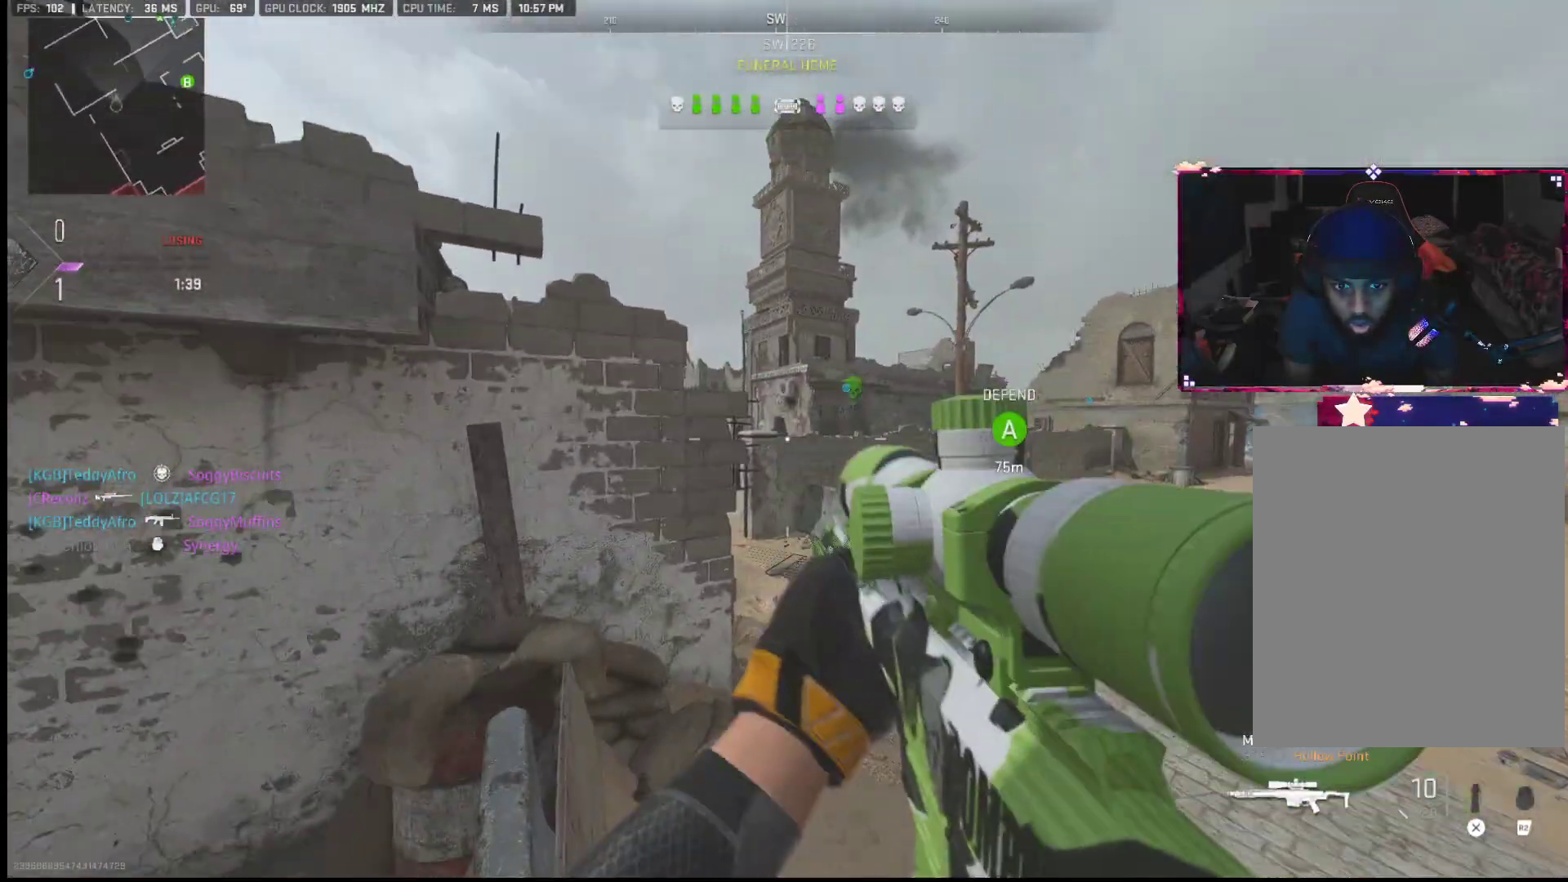
{"buttons": ["L1"], "left_stick": "down-left", "right_stick": "center", "events": [[350, "L1", "down"], [350, "left_stick", "down-left"]]}
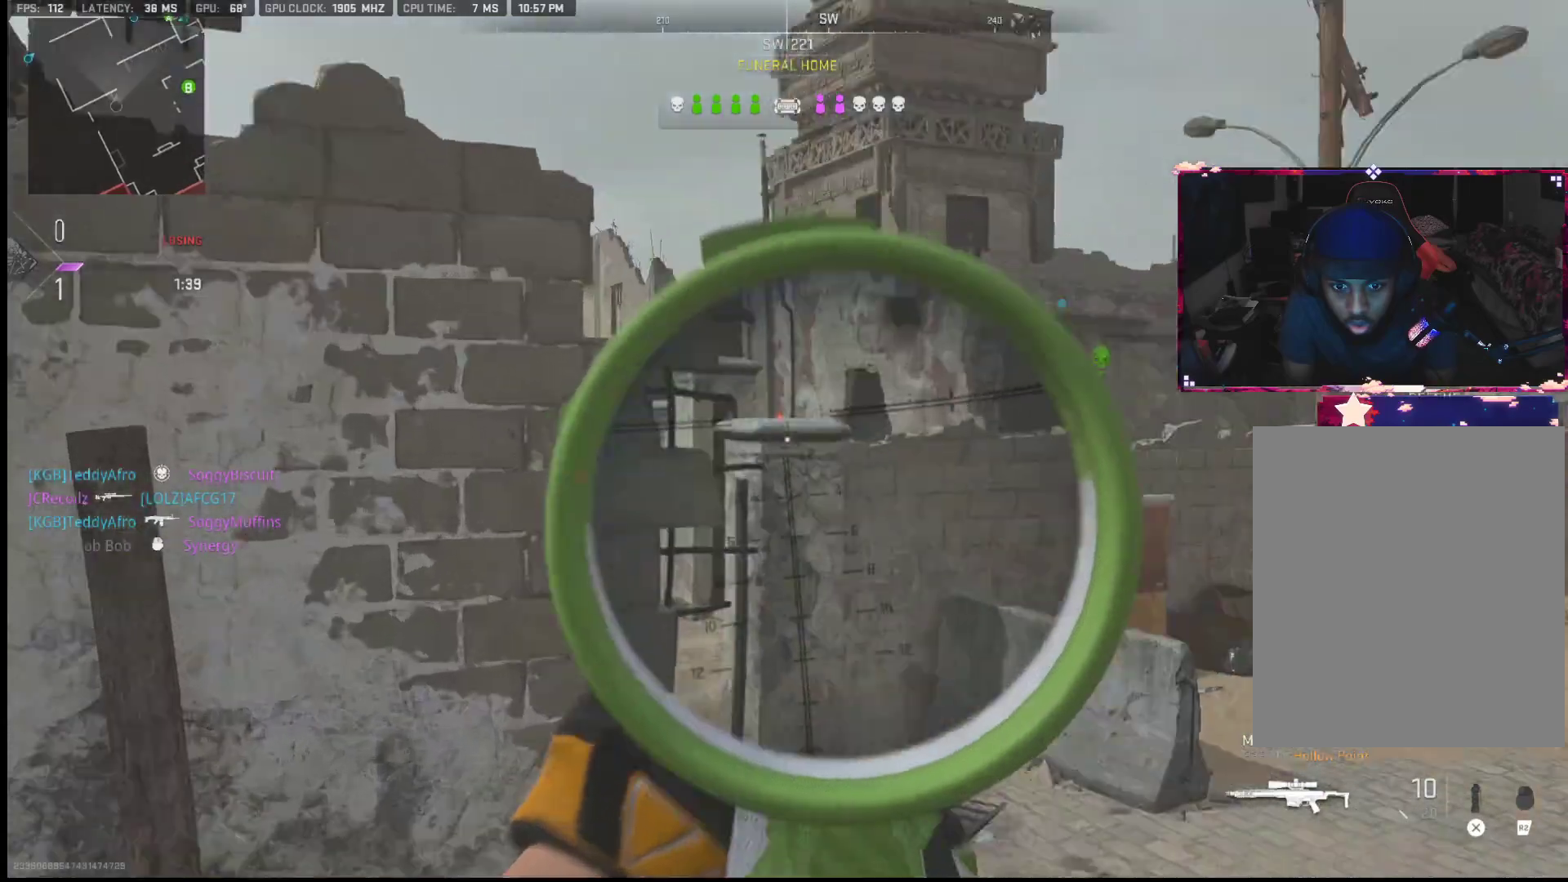
{"buttons": ["L1"], "left_stick": "center", "right_stick": "left", "events": [[117, "left_stick", "center"], [183, "right_stick", "left"], [300, "right_stick", "center"], [500, "right_stick", "left"]]}
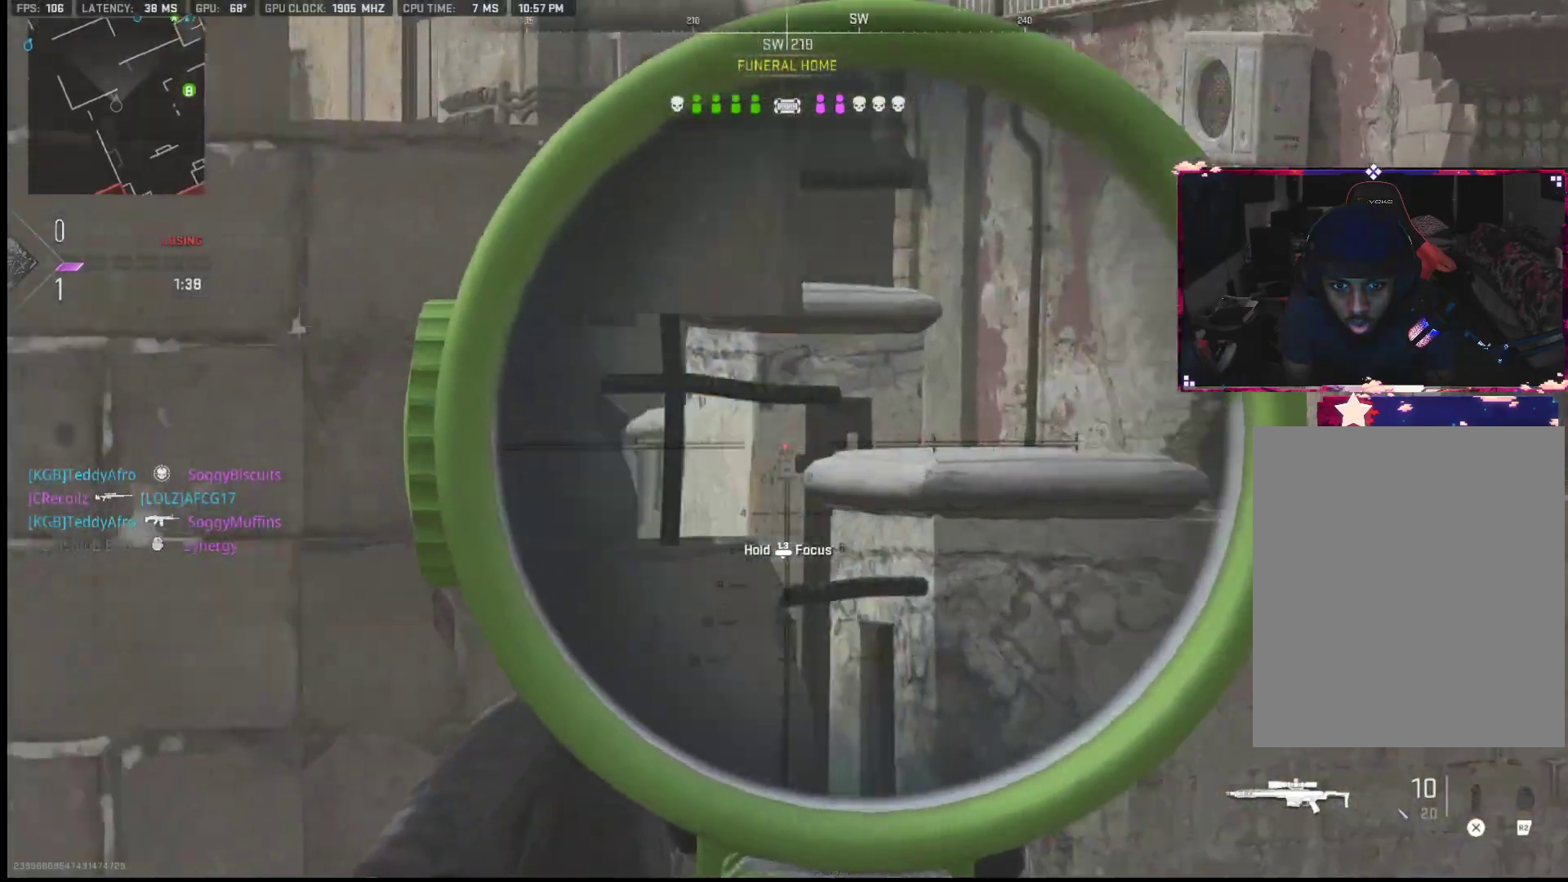
{"buttons": [], "left_stick": "left", "right_stick": "down-left", "events": [[150, "L2", "down"], [150, "right_stick", "center"], [183, "left_stick", "up-left"], [283, "L2", "up"], [417, "left_stick", "left"], [450, "L1", "up"], [450, "right_stick", "down-left"]]}
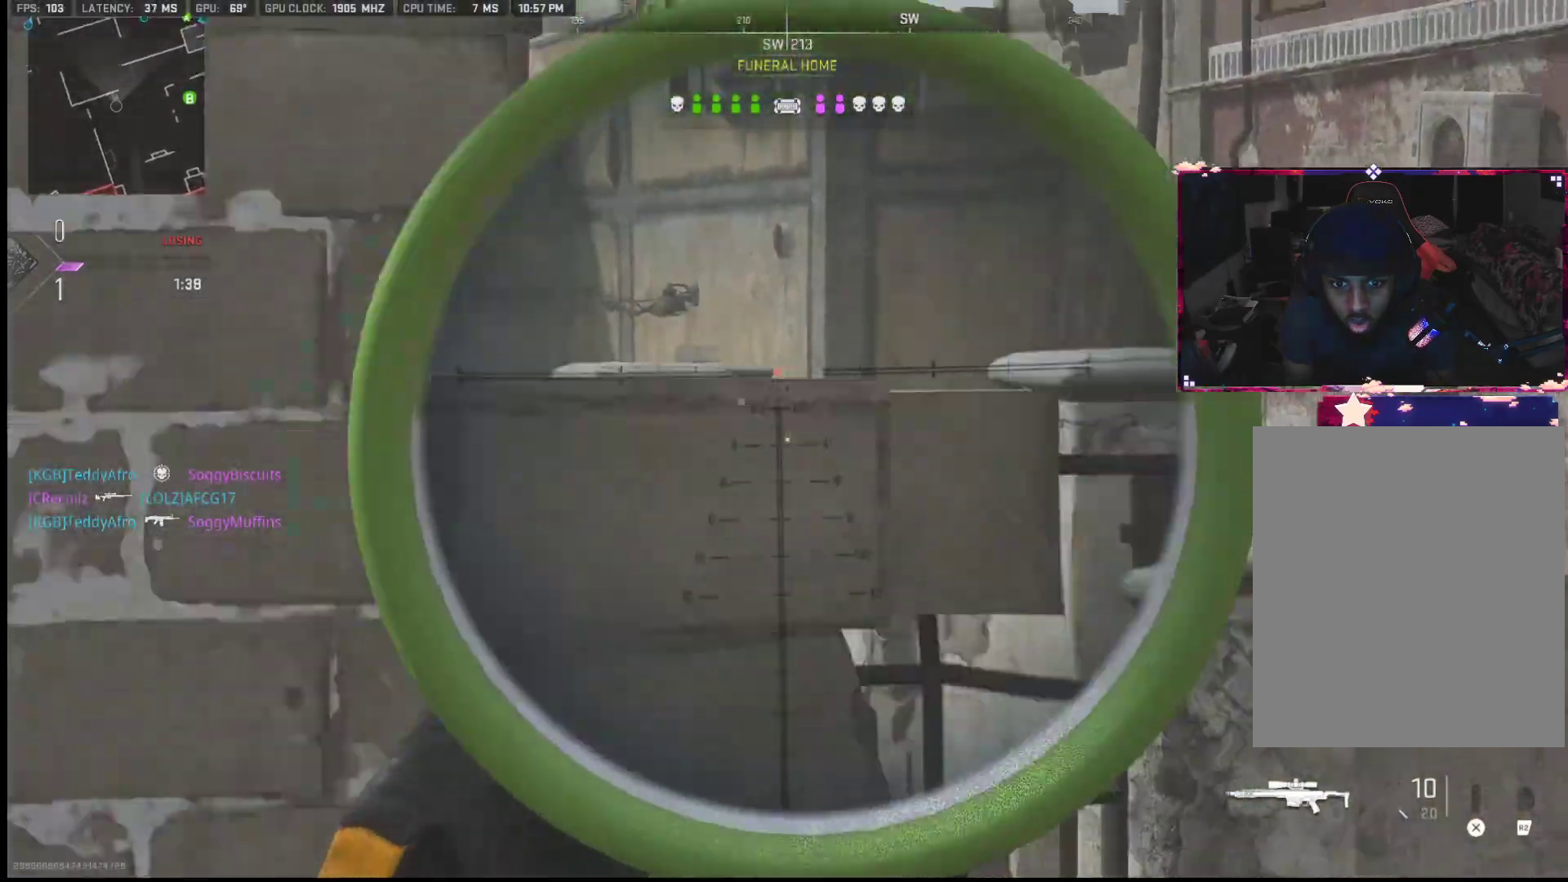
{"buttons": [], "left_stick": "up-right", "right_stick": "left", "events": [[100, "right_stick", "center"], [167, "left_stick", "down-left"], [267, "right_stick", "down-right"], [300, "left_stick", "up-left"], [367, "left_stick", "up-right"], [433, "right_stick", "center"], [500, "right_stick", "left"]]}
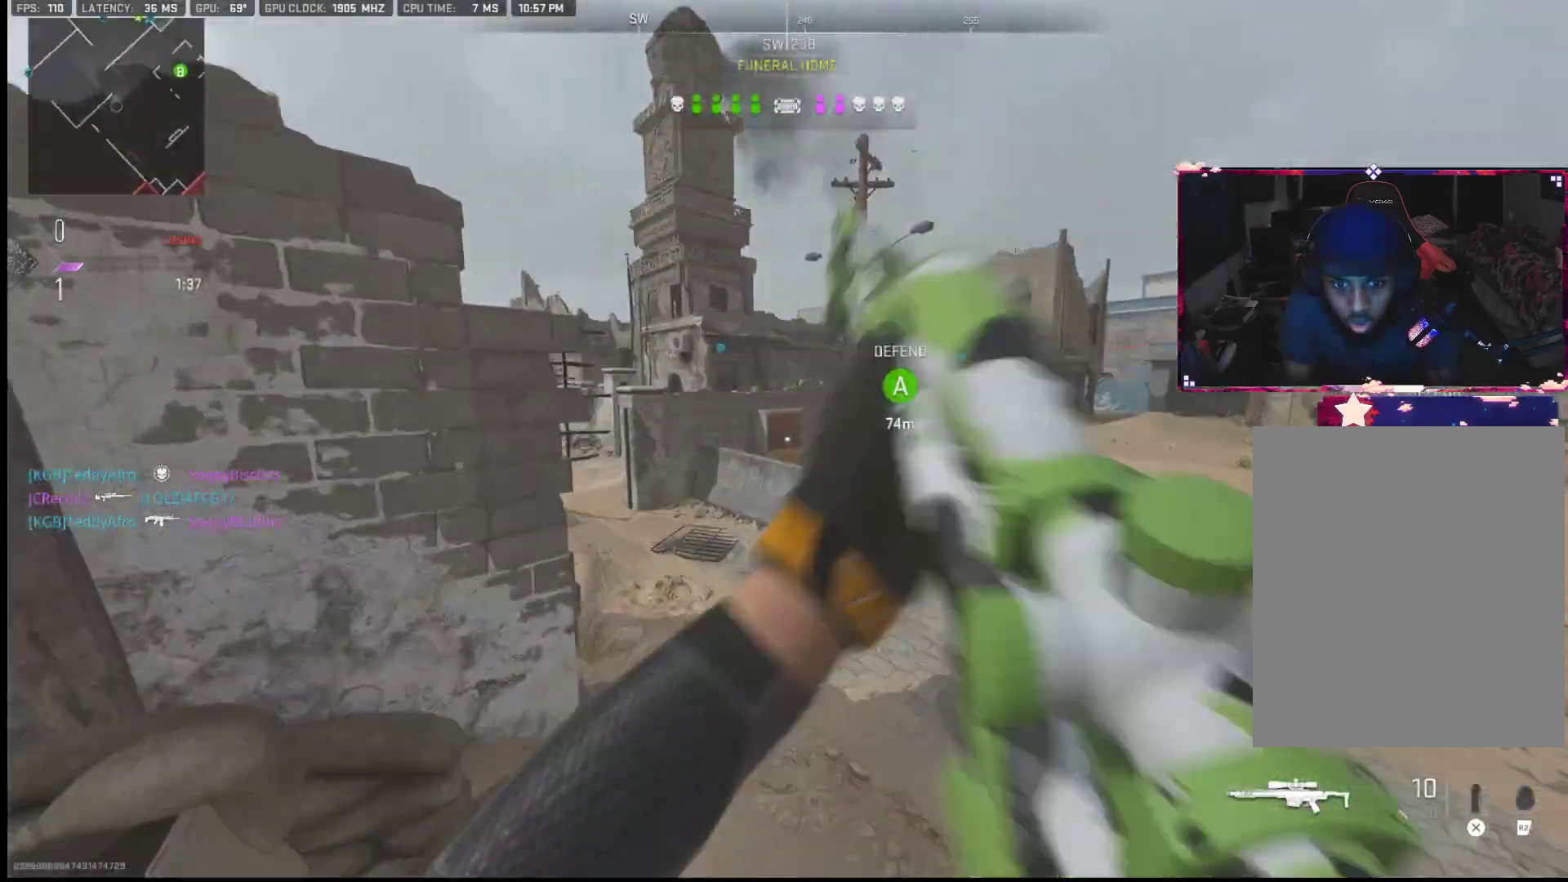
{"buttons": [], "left_stick": "left", "right_stick": "center", "events": [[150, "left_stick", "down-right"], [150, "right_stick", "center"], [217, "left_stick", "down-left"], [267, "right_stick", "up"], [400, "left_stick", "left"], [400, "right_stick", "center"]]}
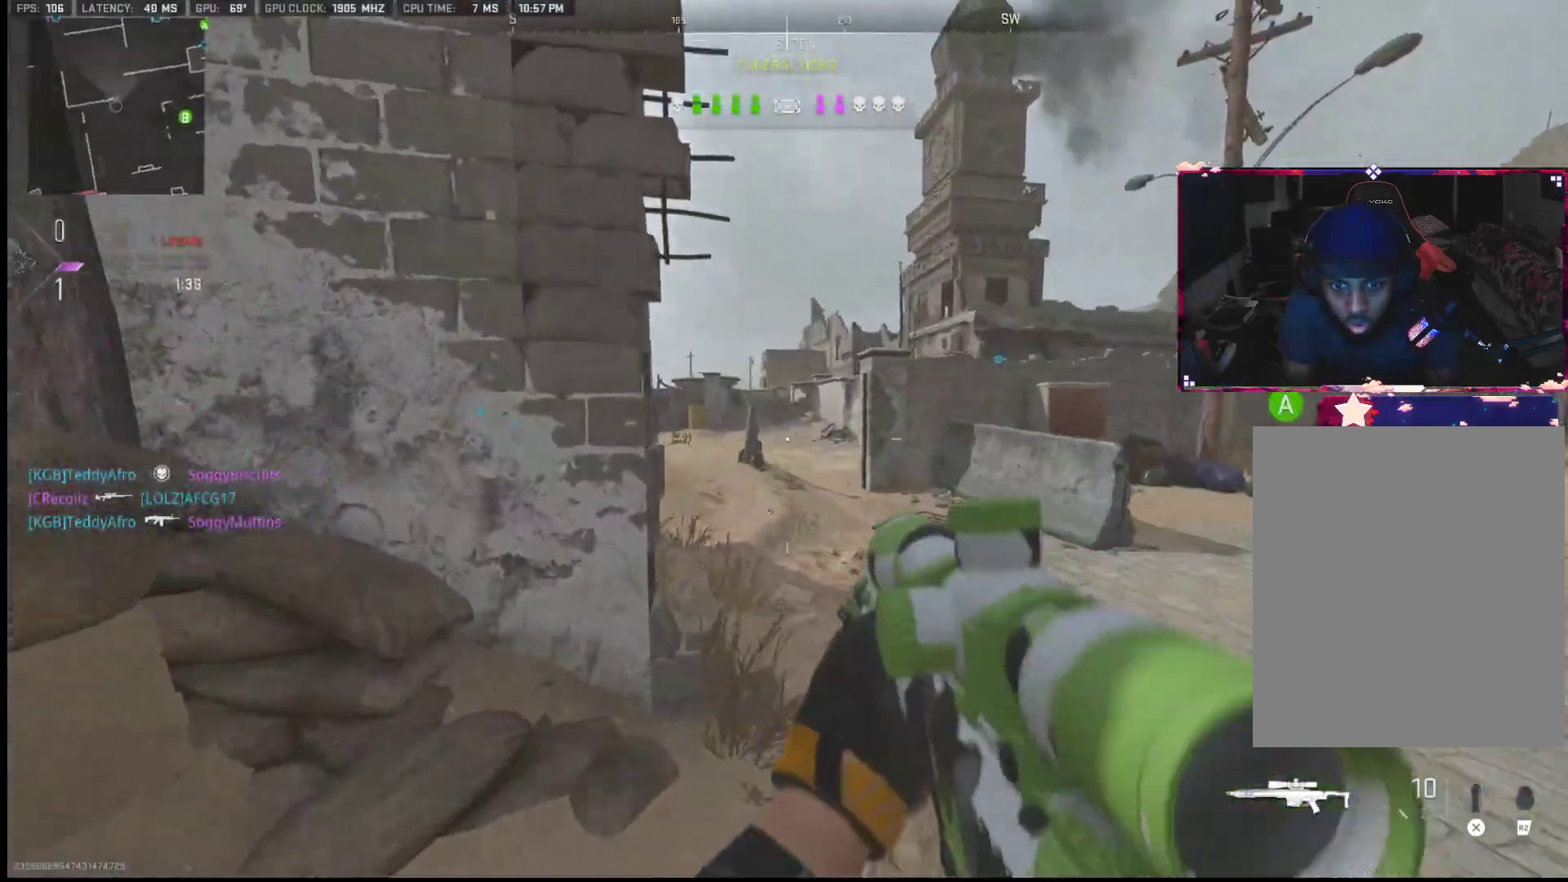
{"buttons": [], "left_stick": "up-right", "right_stick": "left", "events": [[117, "left_stick", "right"], [267, "left_stick", "up-right"], [433, "right_stick", "left"]]}
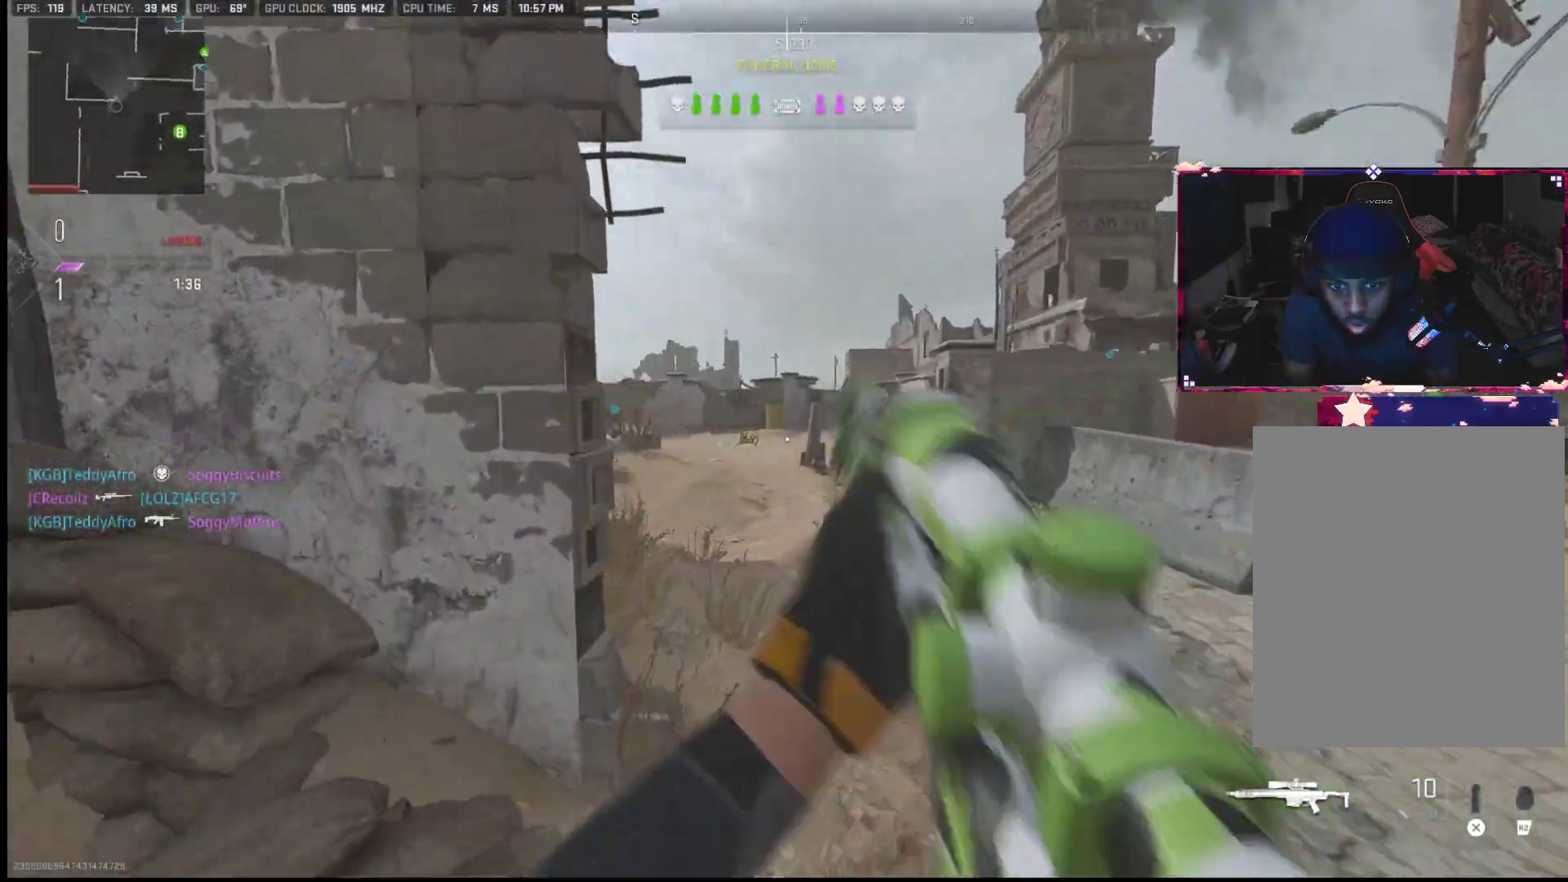
{"buttons": [], "left_stick": "up", "right_stick": "right", "events": [[67, "left_stick", "right"], [67, "right_stick", "center"], [200, "left_stick", "up-right"], [267, "right_stick", "right"], [367, "left_stick", "up"]]}
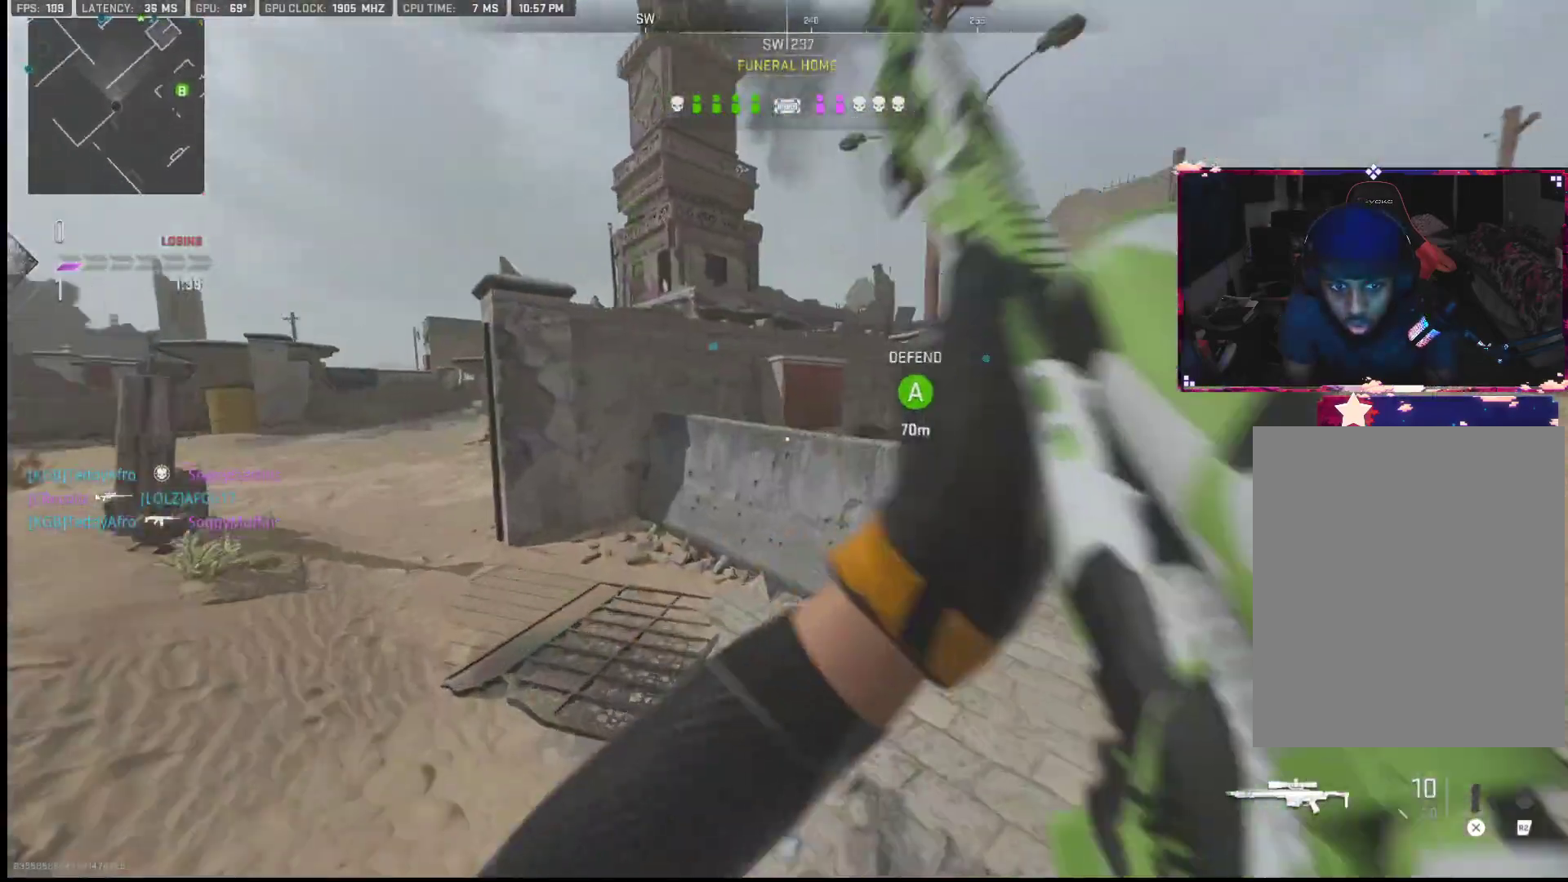
{"buttons": [], "left_stick": "up-left", "right_stick": "center", "events": [[117, "L2", "down"], [117, "left_stick", "up-left"], [167, "right_stick", "center"], [317, "L2", "up"]]}
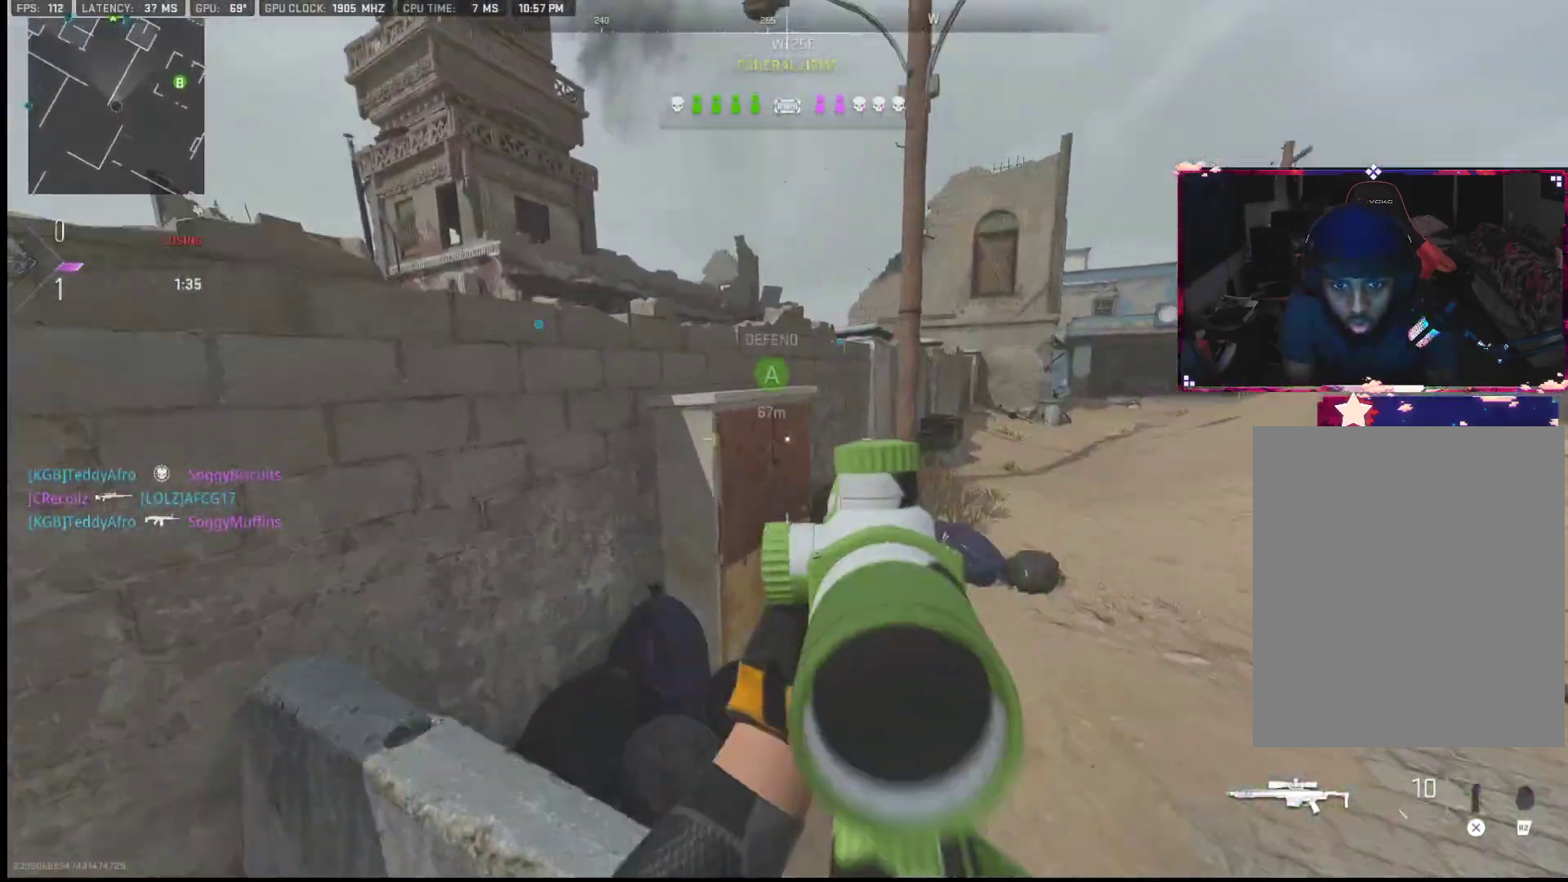
{"buttons": [], "left_stick": "up-right", "right_stick": "center", "events": [[100, "right_stick", "left"], [150, "right_stick", "center"], [250, "right_stick", "left"], [267, "L2", "down"], [317, "left_stick", "up"], [417, "L2", "up"], [417, "left_stick", "up-right"], [417, "right_stick", "center"]]}
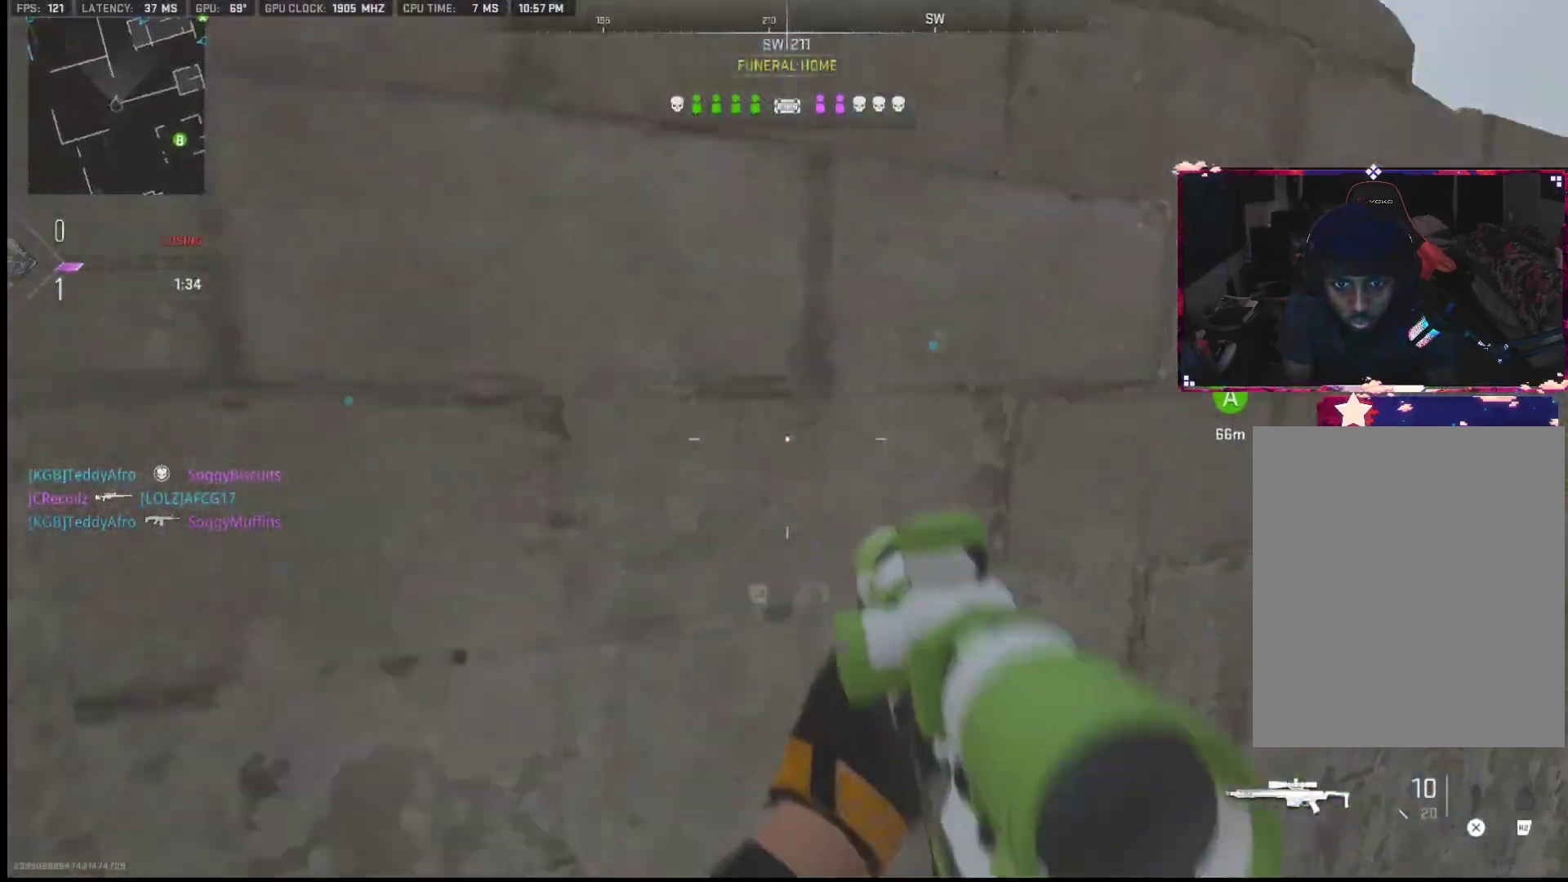
{"buttons": [], "left_stick": "center", "right_stick": "center", "events": [[150, "L2", "down"], [150, "right_stick", "left"], [250, "right_stick", "center"], [267, "L2", "up"], [267, "left_stick", "right"], [450, "left_stick", "center"]]}
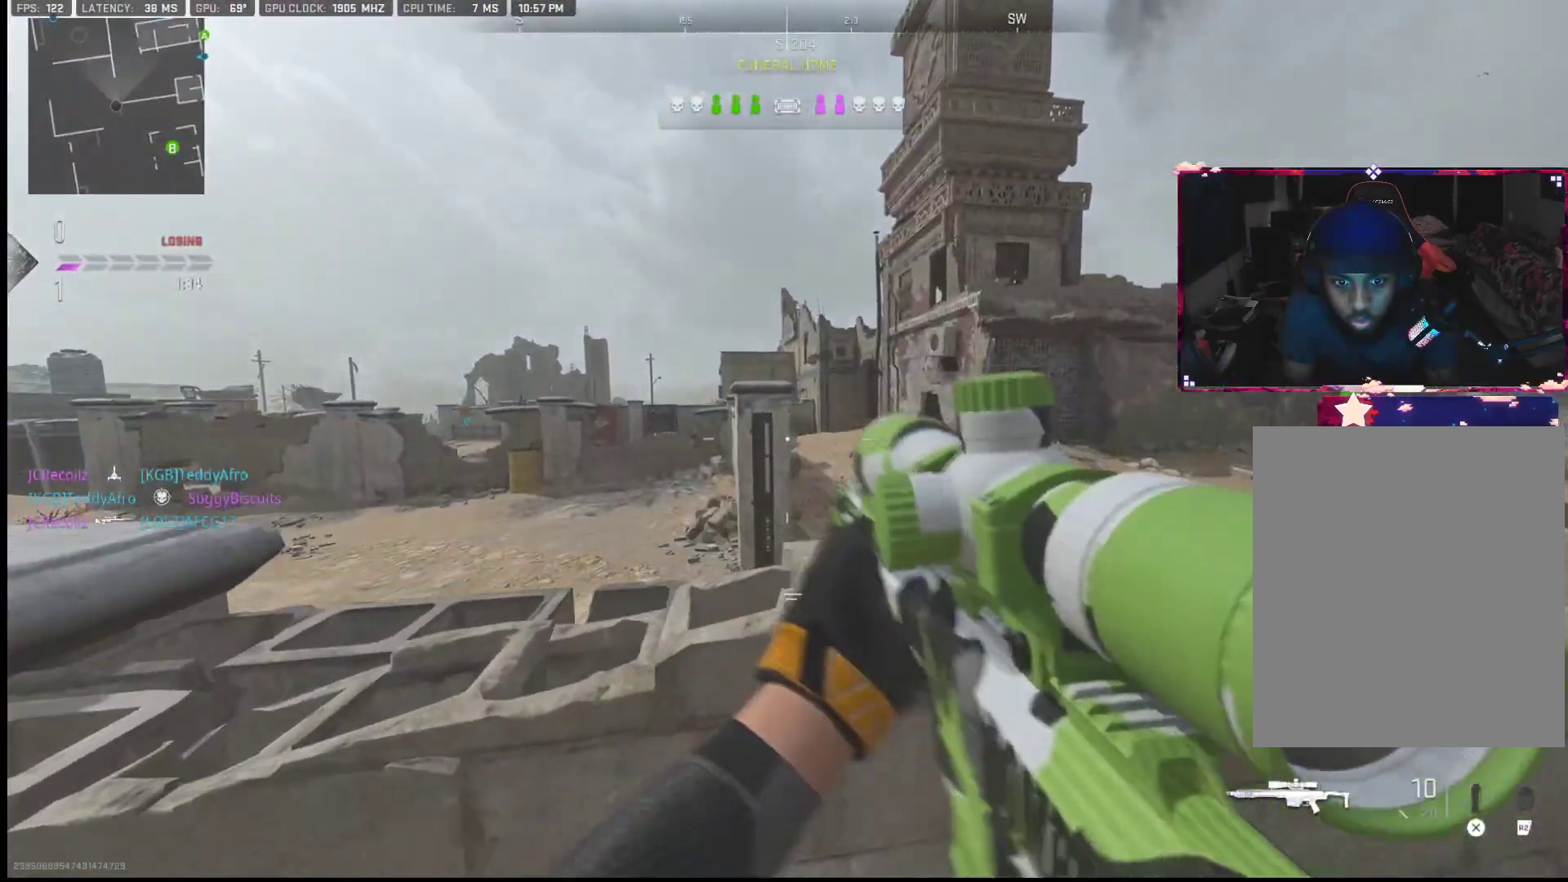
{"buttons": [], "left_stick": "center", "right_stick": "center", "events": [[33, "left_stick", "left"], [217, "right_stick", "right"], [383, "left_stick", "right"], [467, "left_stick", "center"], [467, "right_stick", "center"]]}
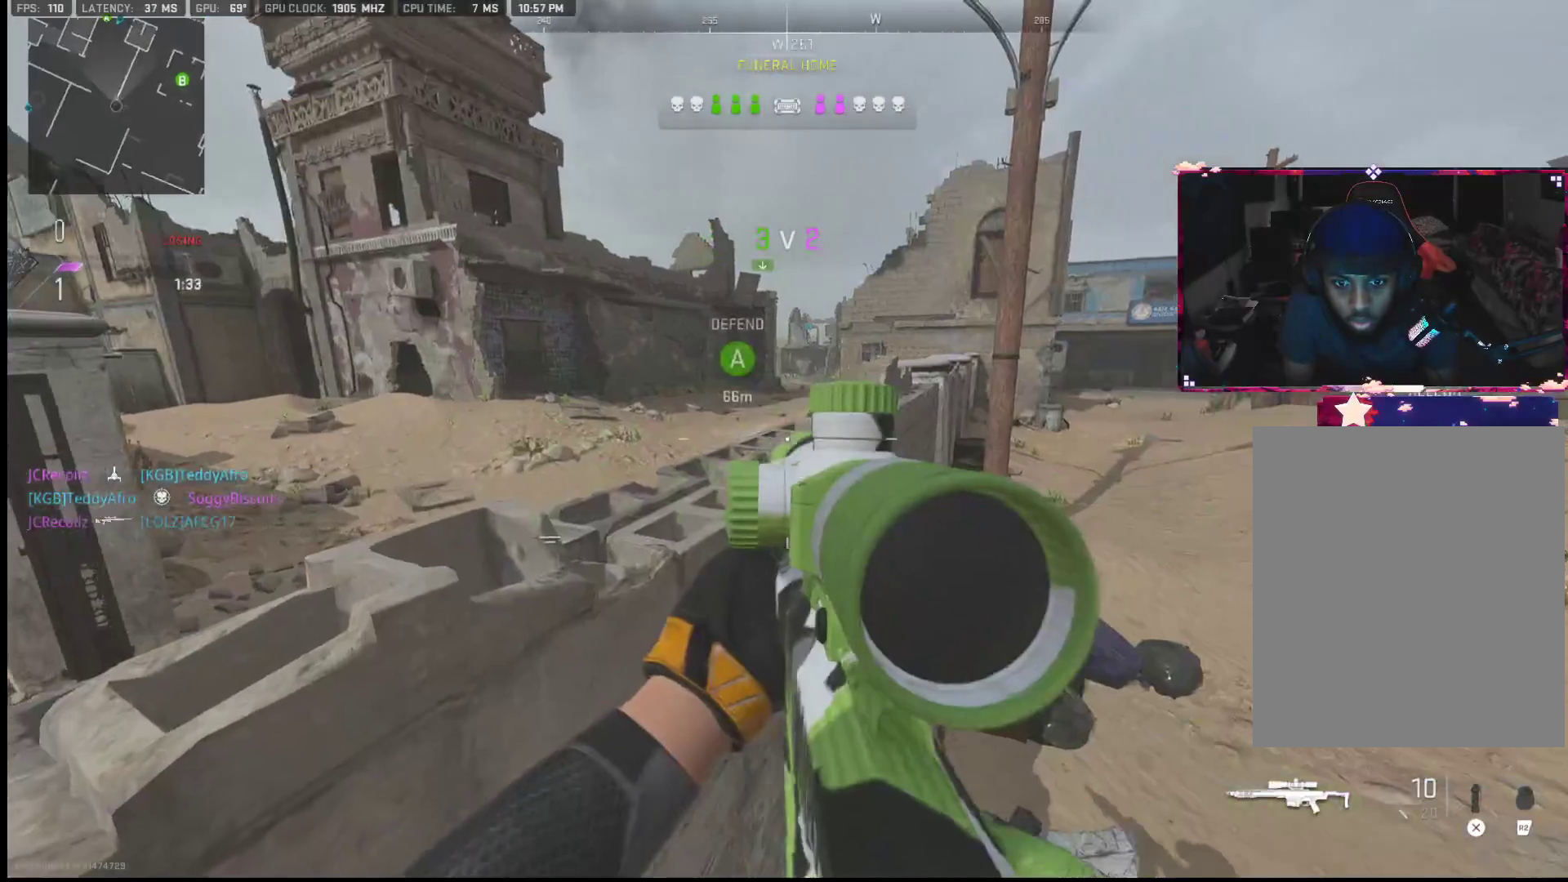
{"buttons": [], "left_stick": "left", "right_stick": "center", "events": [[383, "left_stick", "right"], [450, "left_stick", "center"], [500, "left_stick", "left"]]}
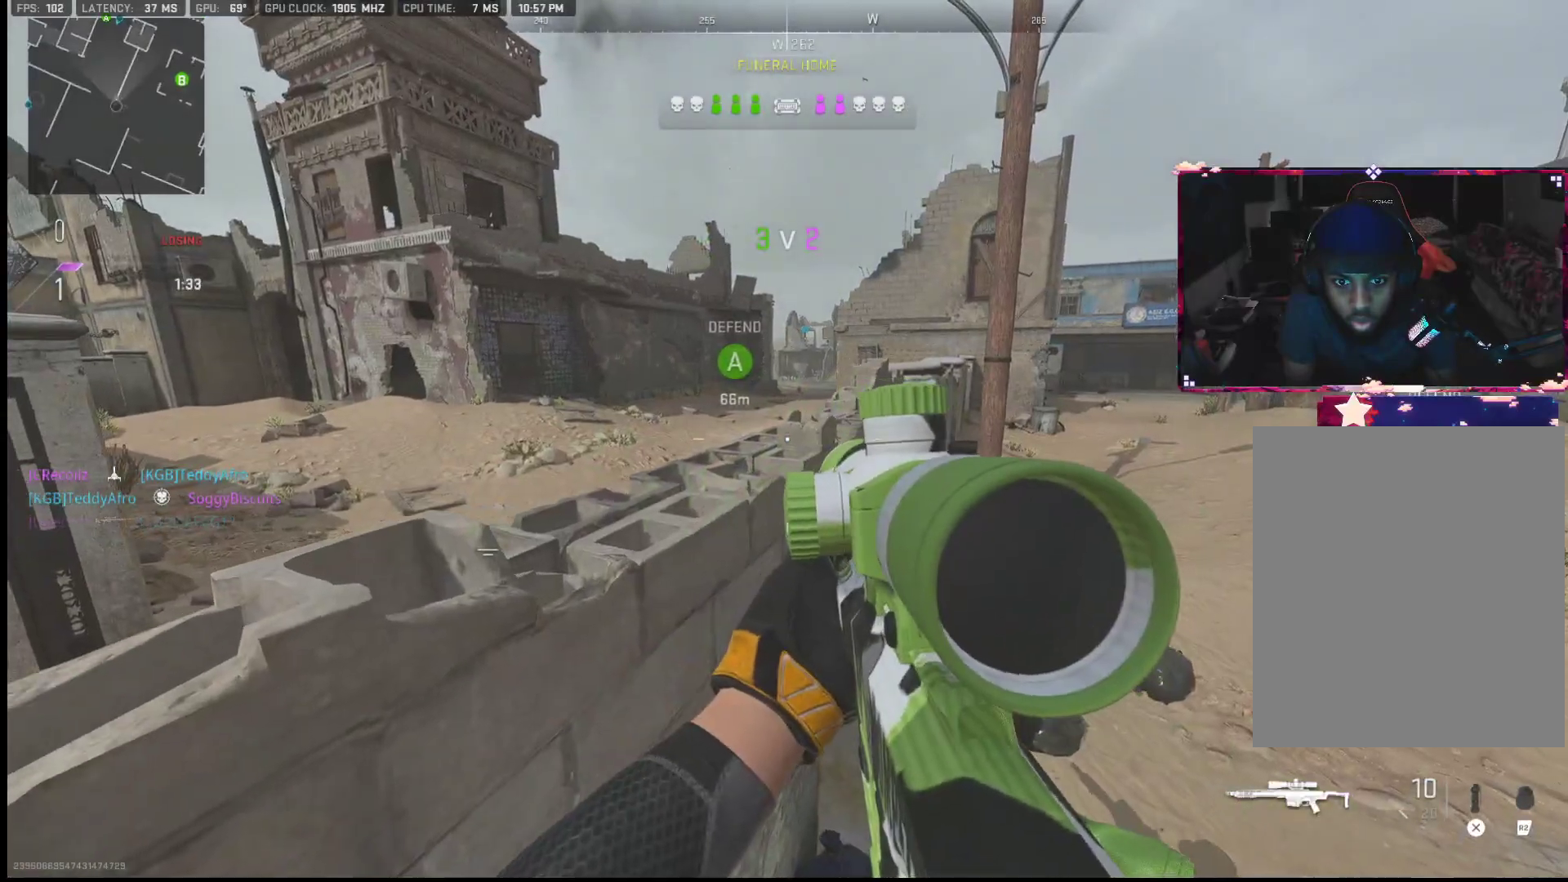
{"buttons": [], "left_stick": "left", "right_stick": "center", "events": [[133, "left_stick", "center"], [133, "right_stick", "left"], [233, "left_stick", "right"], [283, "right_stick", "center"], [433, "left_stick", "left"]]}
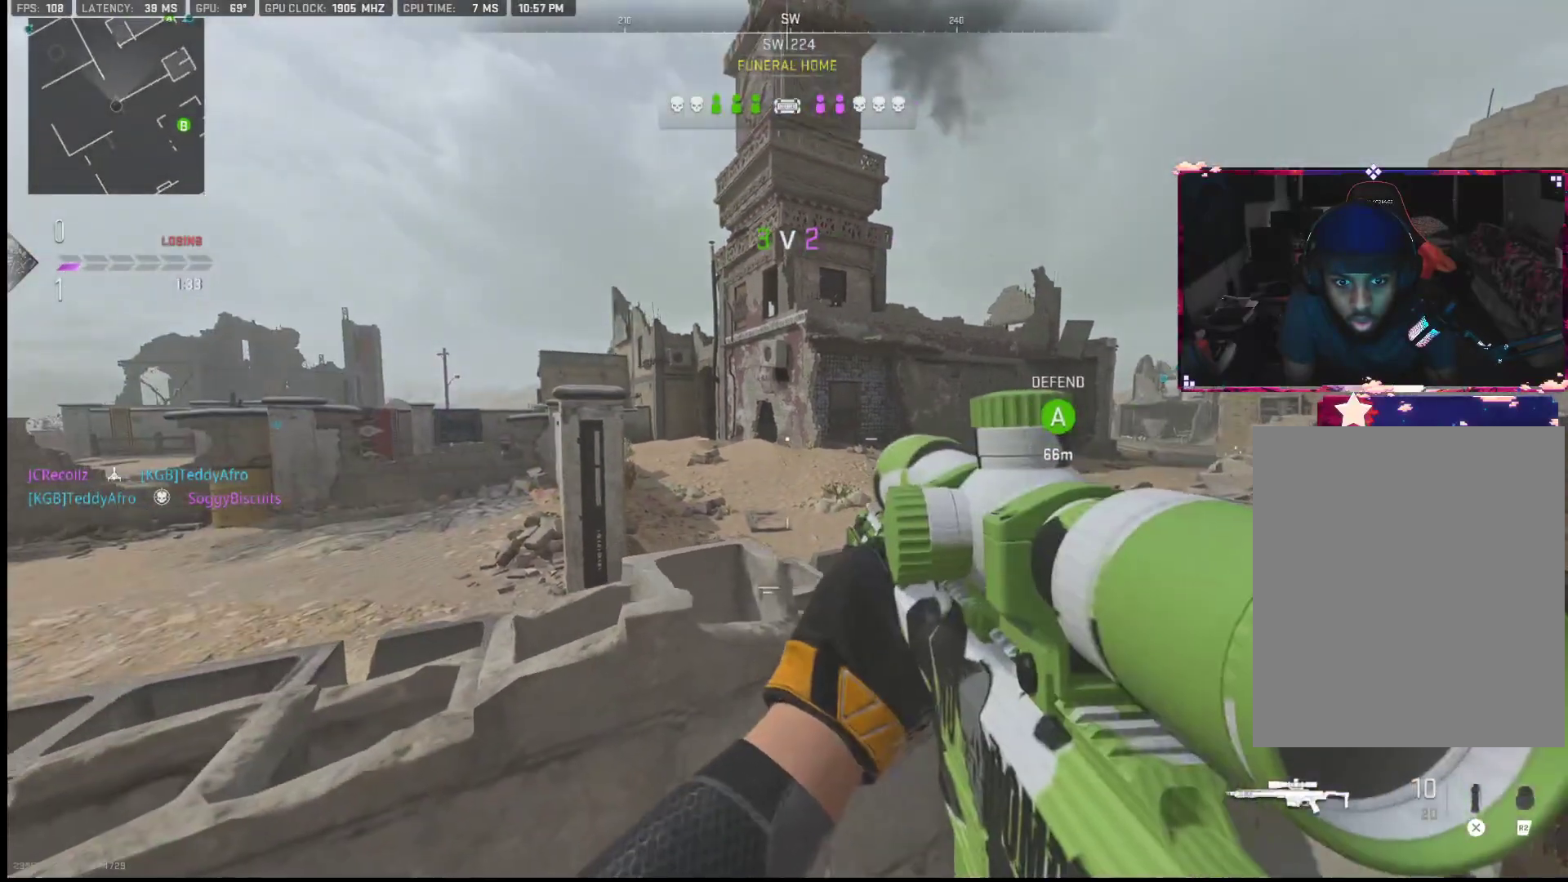
{"buttons": [], "left_stick": "center", "right_stick": "right", "events": [[33, "left_stick", "center"], [167, "left_stick", "left"], [217, "right_stick", "down-right"], [333, "left_stick", "center"], [400, "right_stick", "center"], [500, "right_stick", "right"]]}